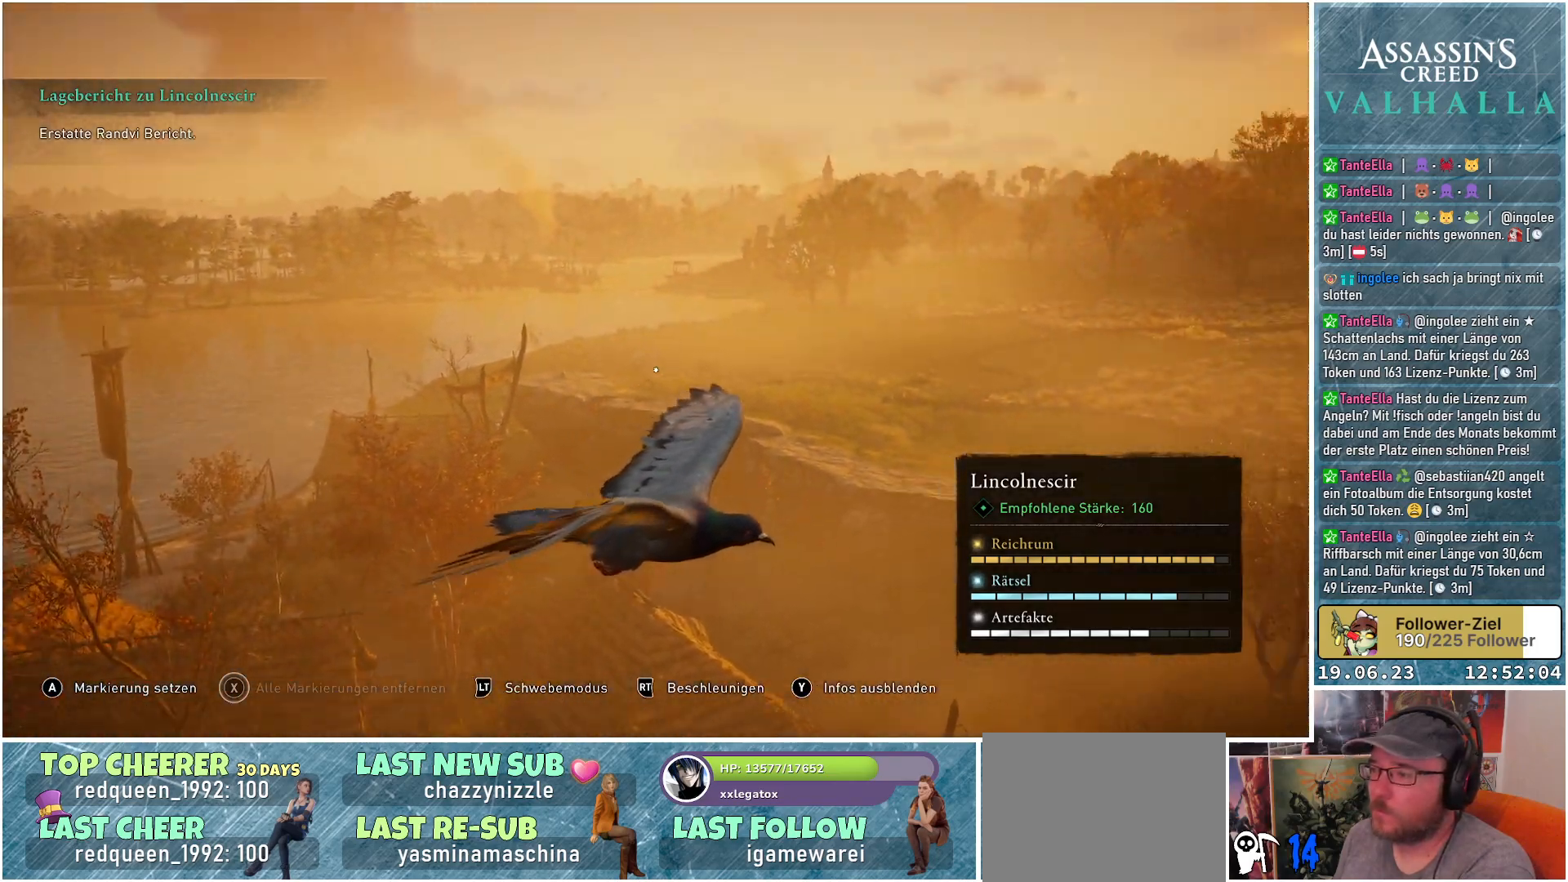
Gameplay with a controller (Xbox layout); each line is a JSON object with the inputs held at the frame after it. "events" lists button and stick changes between this image and that frame as [ms after this image, input, new state], when the widget could be followed in between.
{"buttons": [], "left_stick": "center", "right_stick": "center", "events": [[50, "right_stick", "right"], [250, "right_stick", "center"]]}
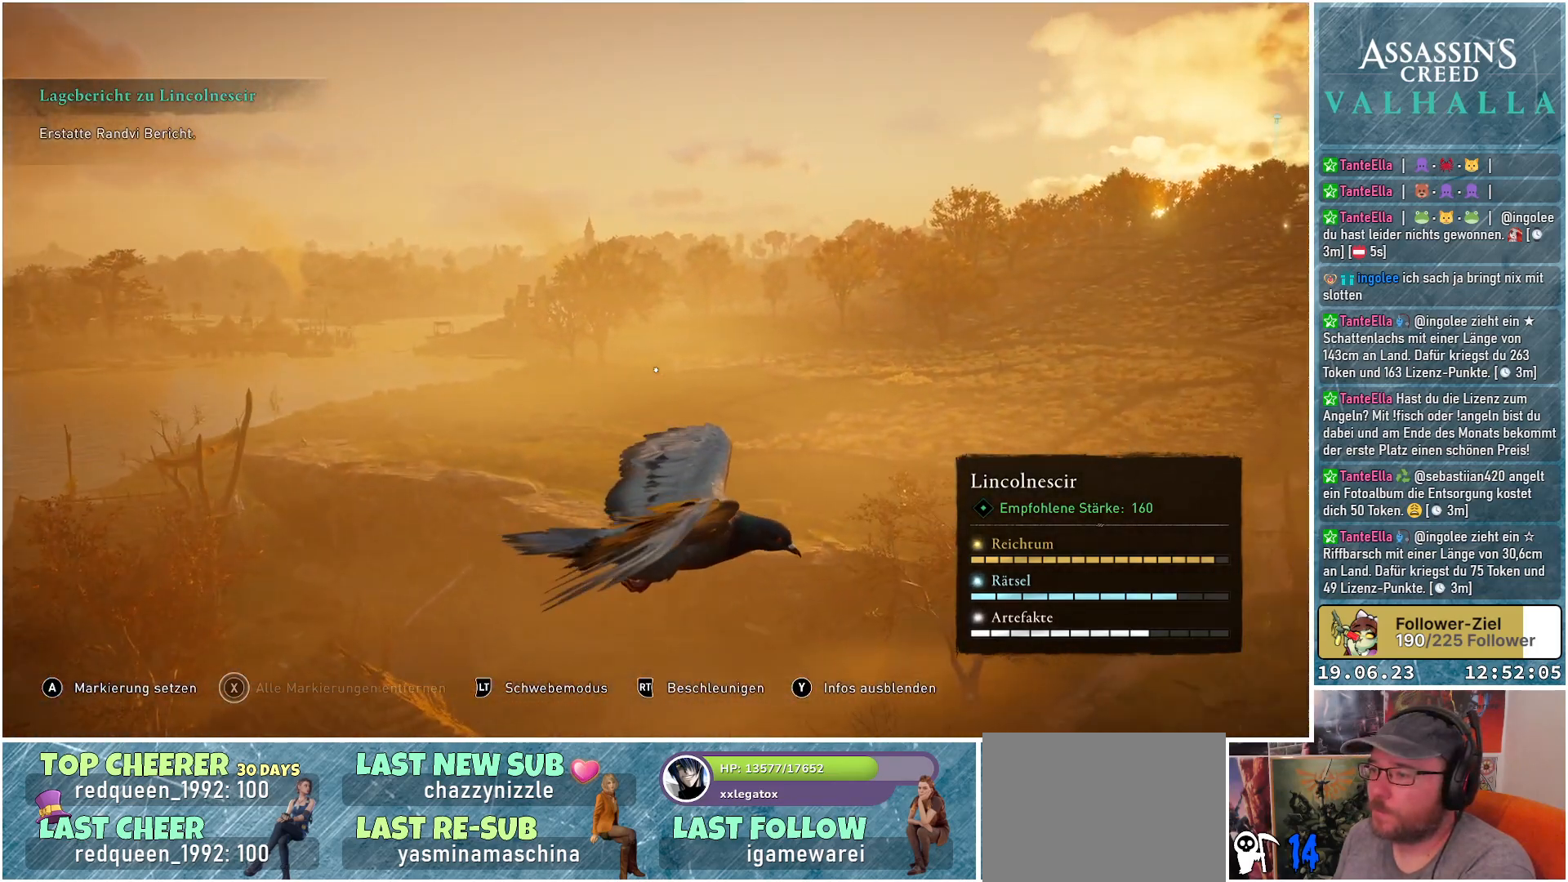
{"buttons": [], "left_stick": "center", "right_stick": "right", "events": [[83, "right_stick", "right"]]}
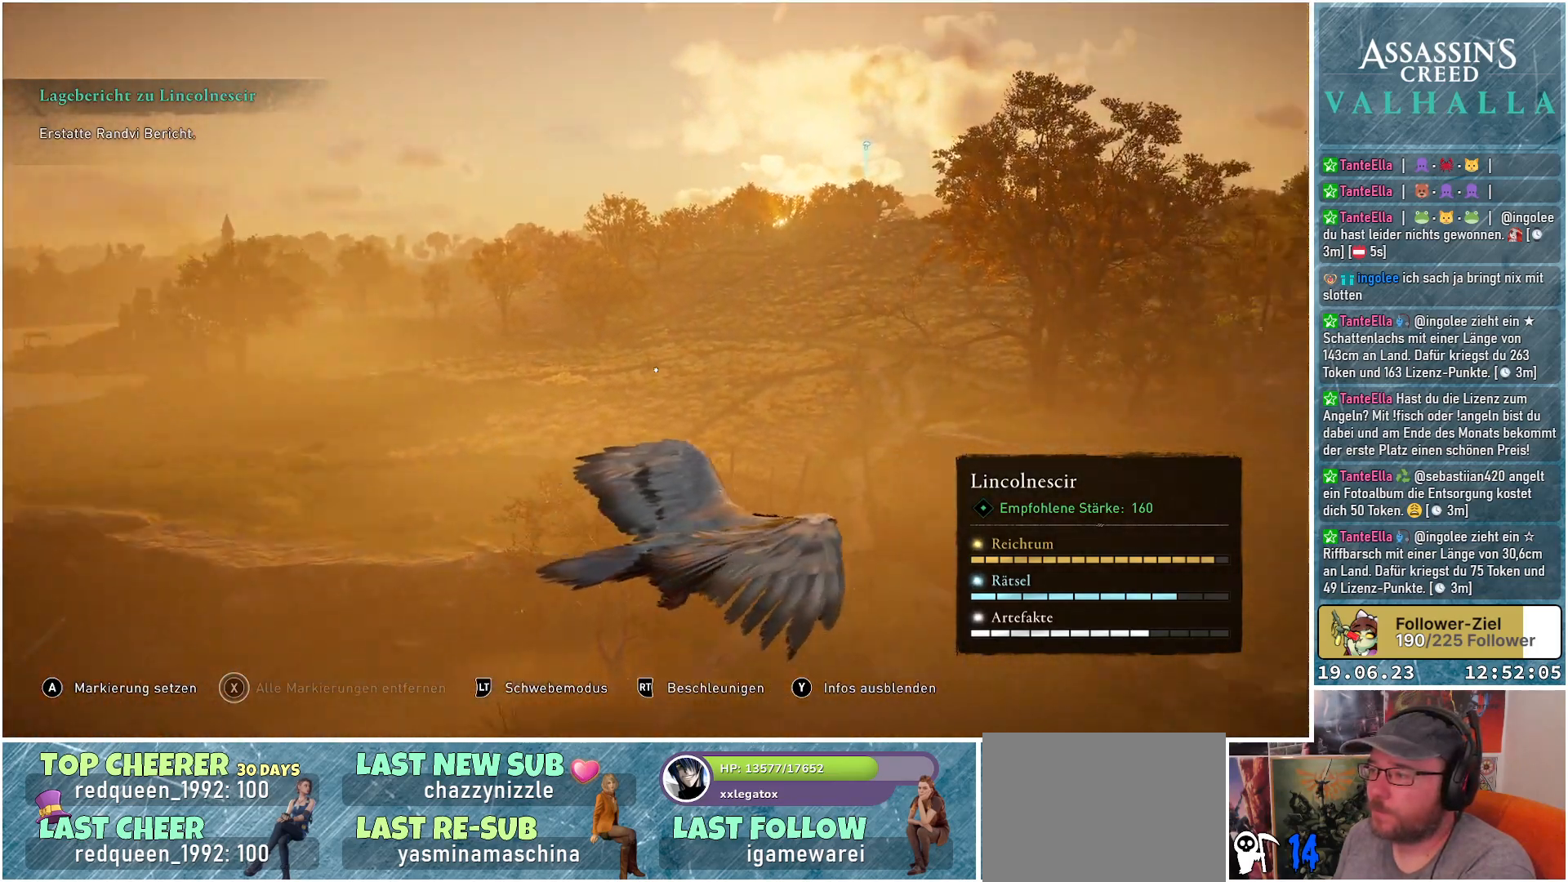
{"buttons": [], "left_stick": "center", "right_stick": "right", "events": [[50, "right_stick", "up-right"], [167, "right_stick", "center"], [417, "right_stick", "right"]]}
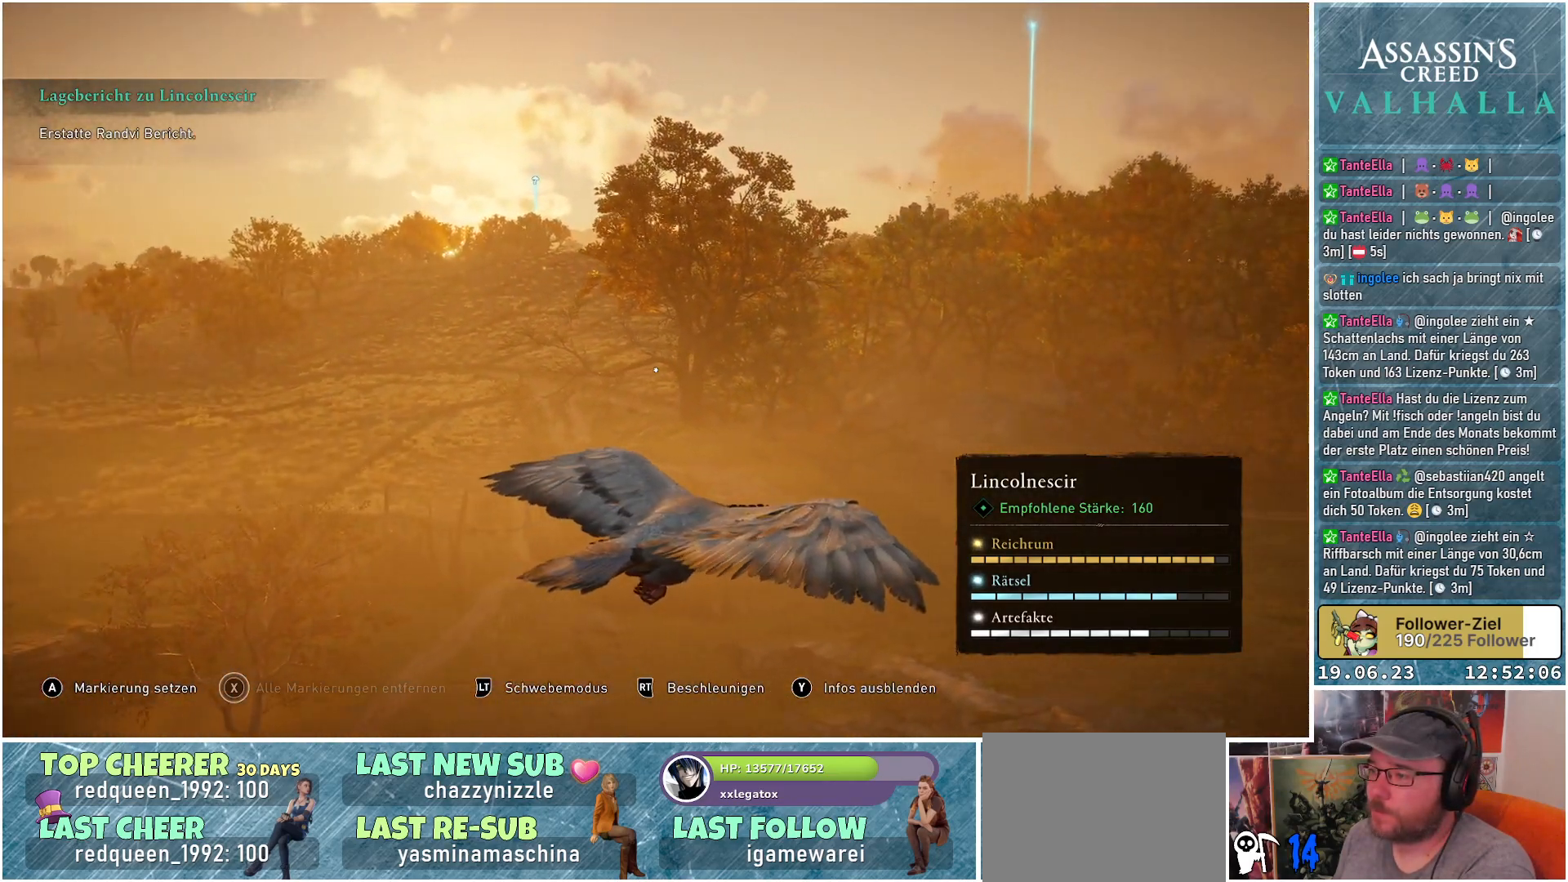
{"buttons": [], "left_stick": "center", "right_stick": "right", "events": []}
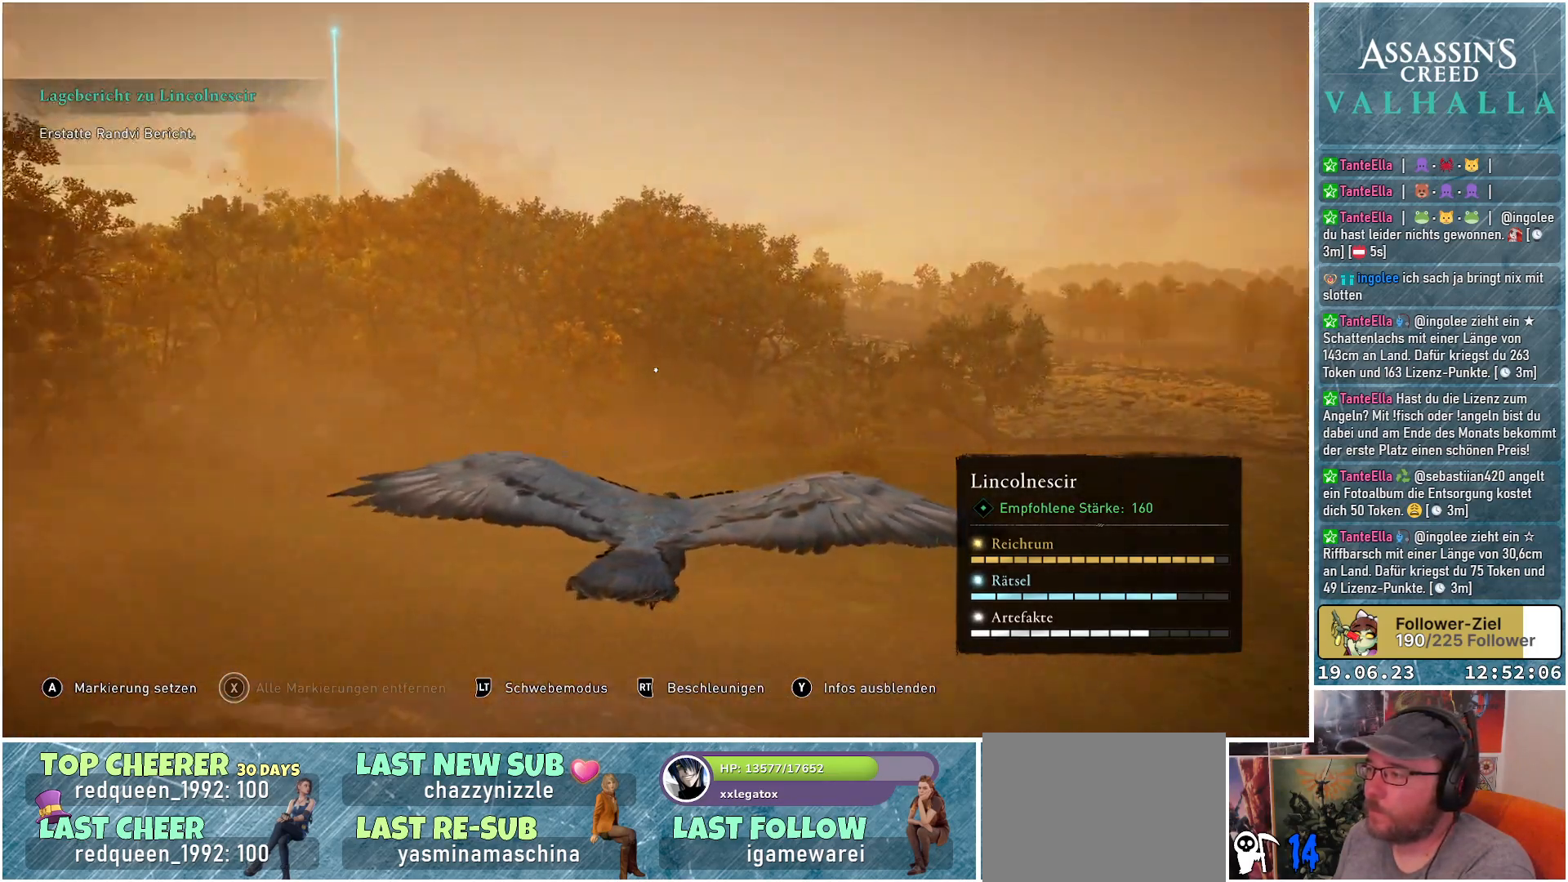
{"buttons": [], "left_stick": "center", "right_stick": "down-right", "events": [[250, "right_stick", "down-right"]]}
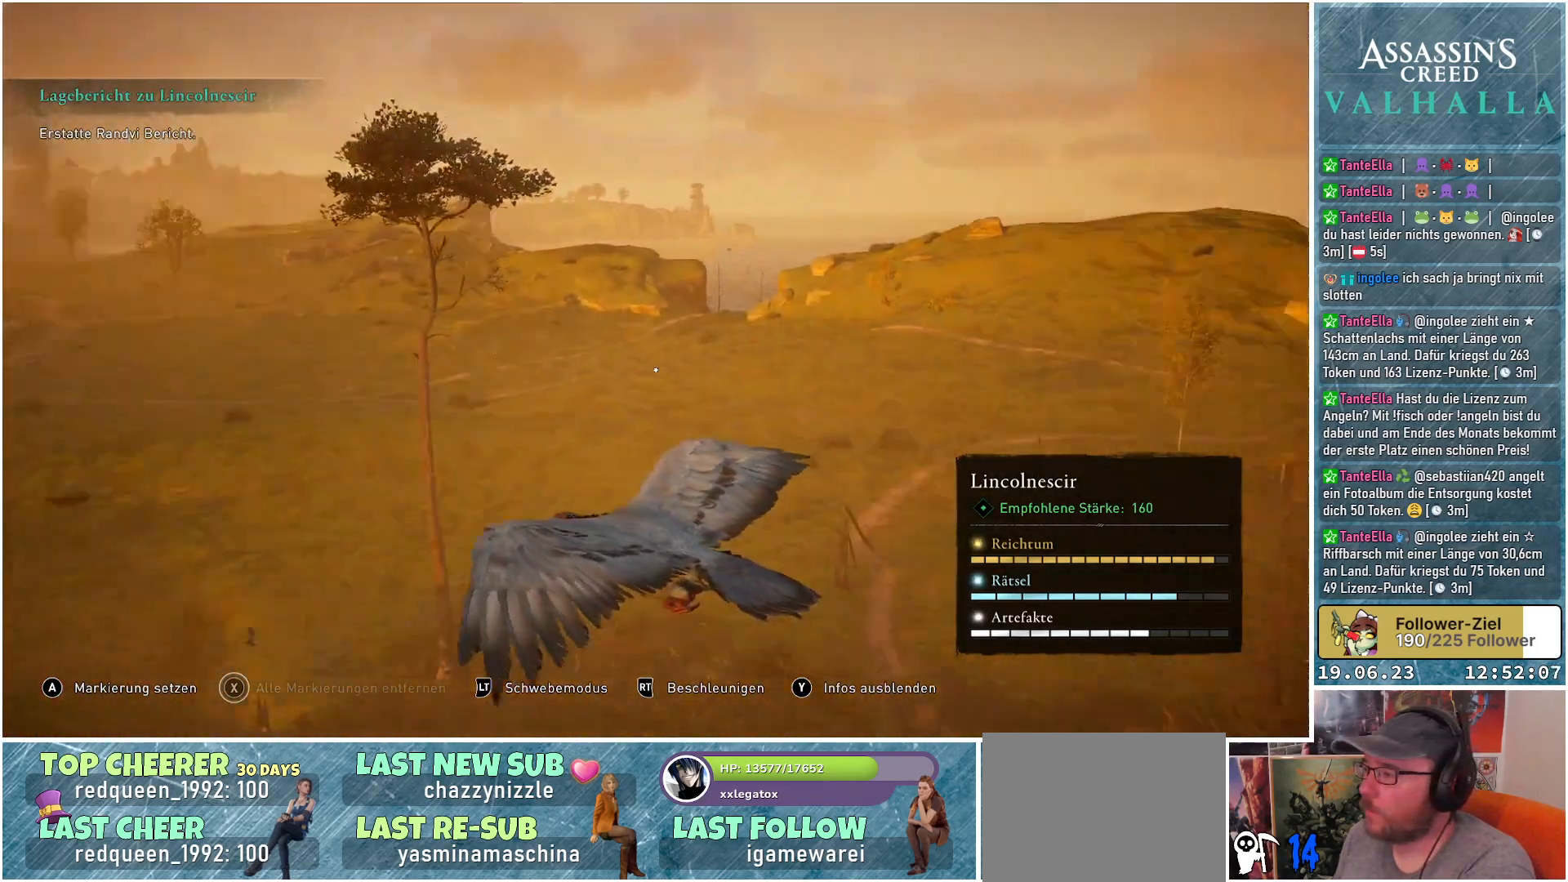
{"buttons": [], "left_stick": "center", "right_stick": "center", "events": [[217, "right_stick", "center"]]}
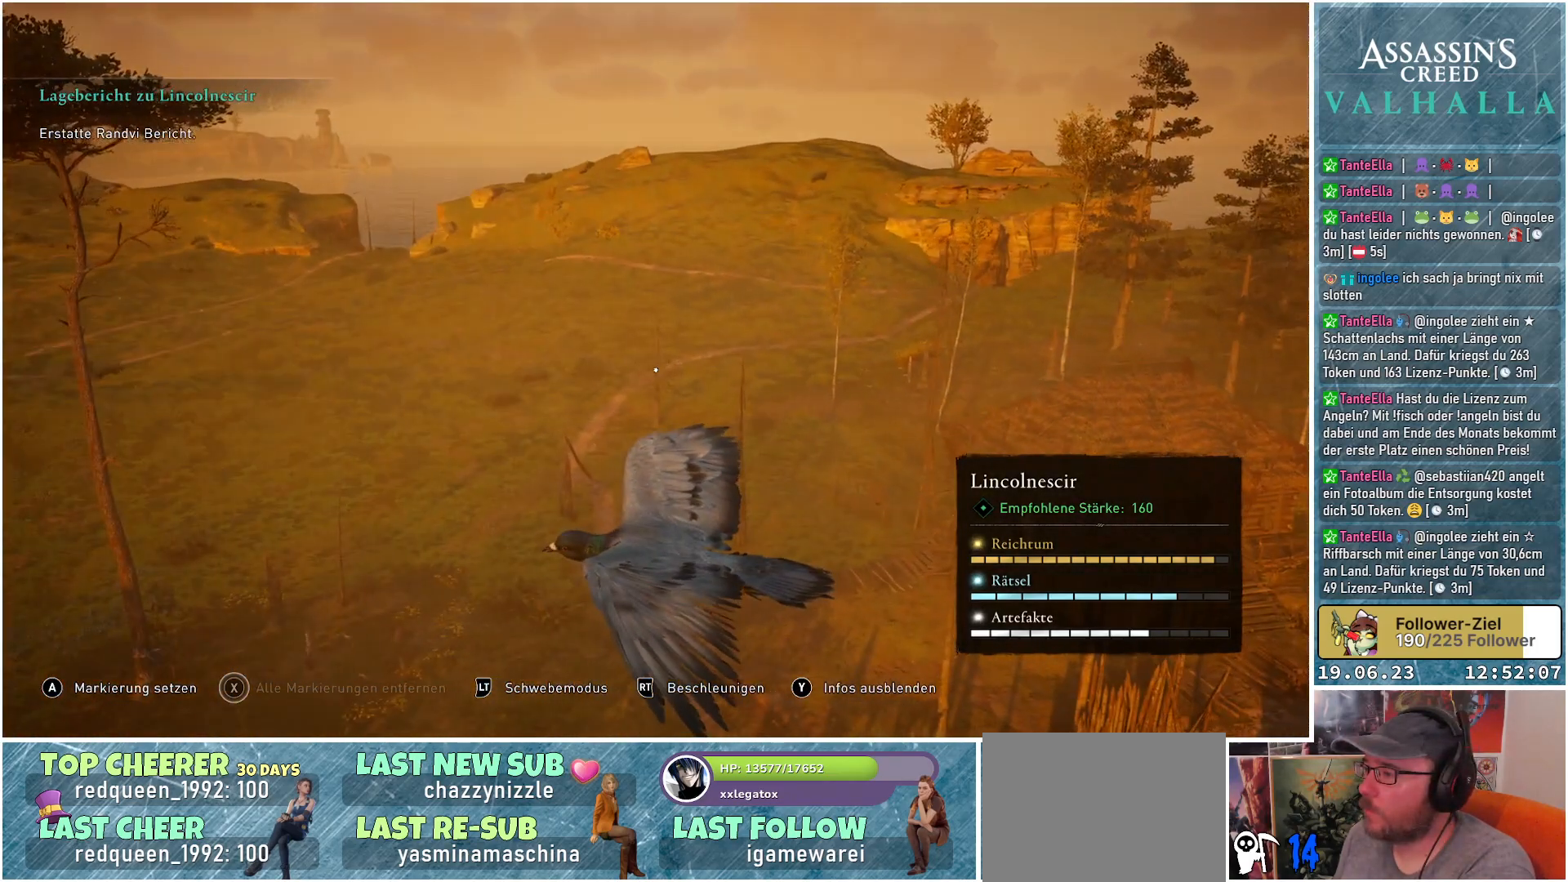
{"buttons": [], "left_stick": "center", "right_stick": "center", "events": [[50, "right_stick", "right"], [467, "right_stick", "center"]]}
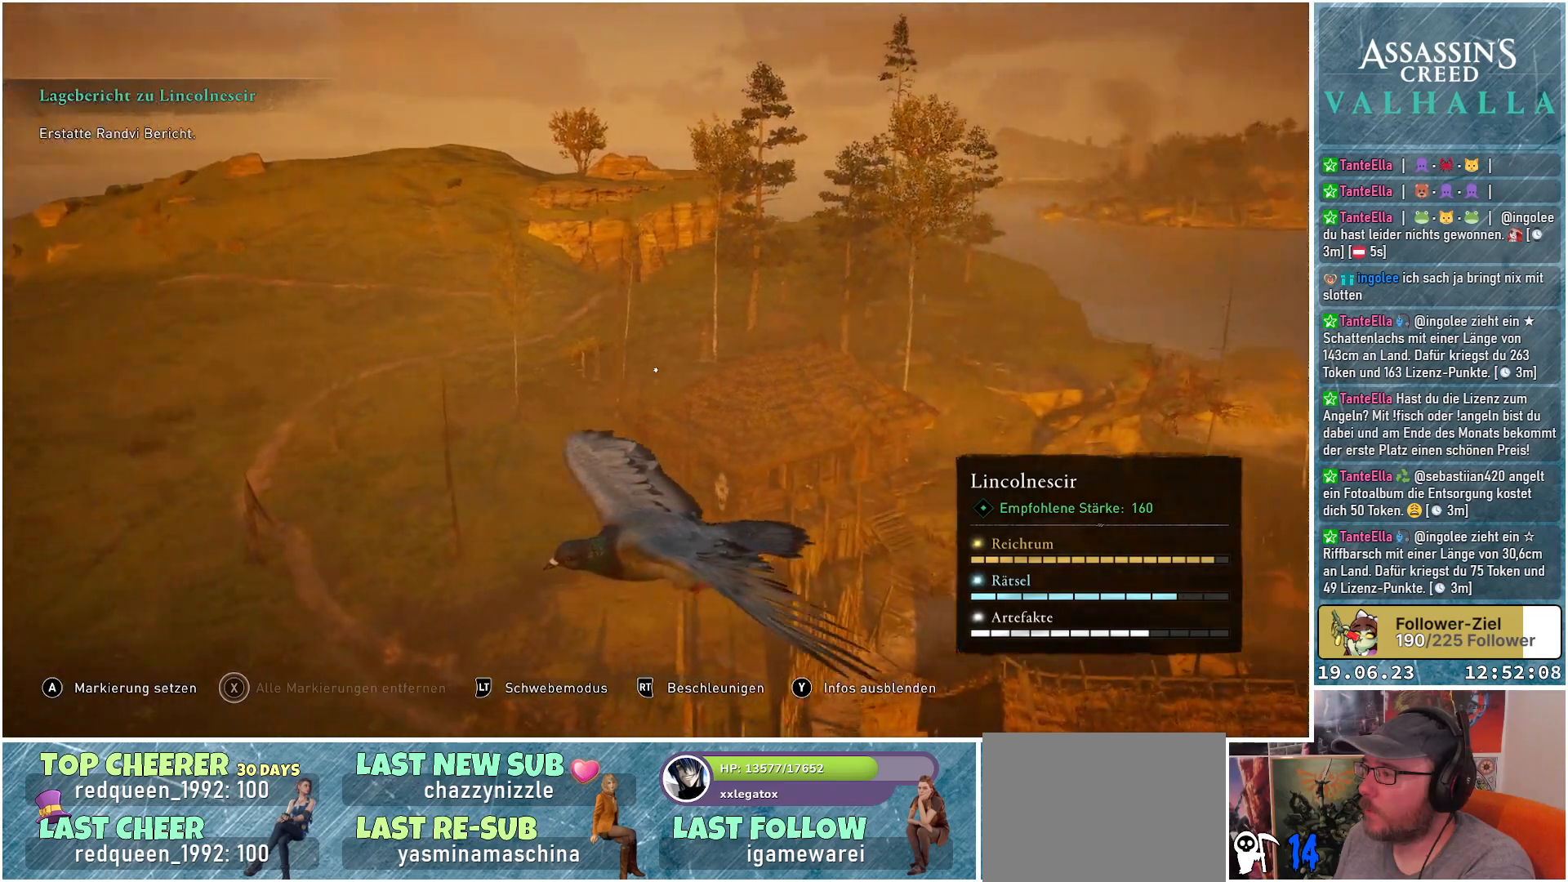
{"buttons": [], "left_stick": "center", "right_stick": "center", "events": []}
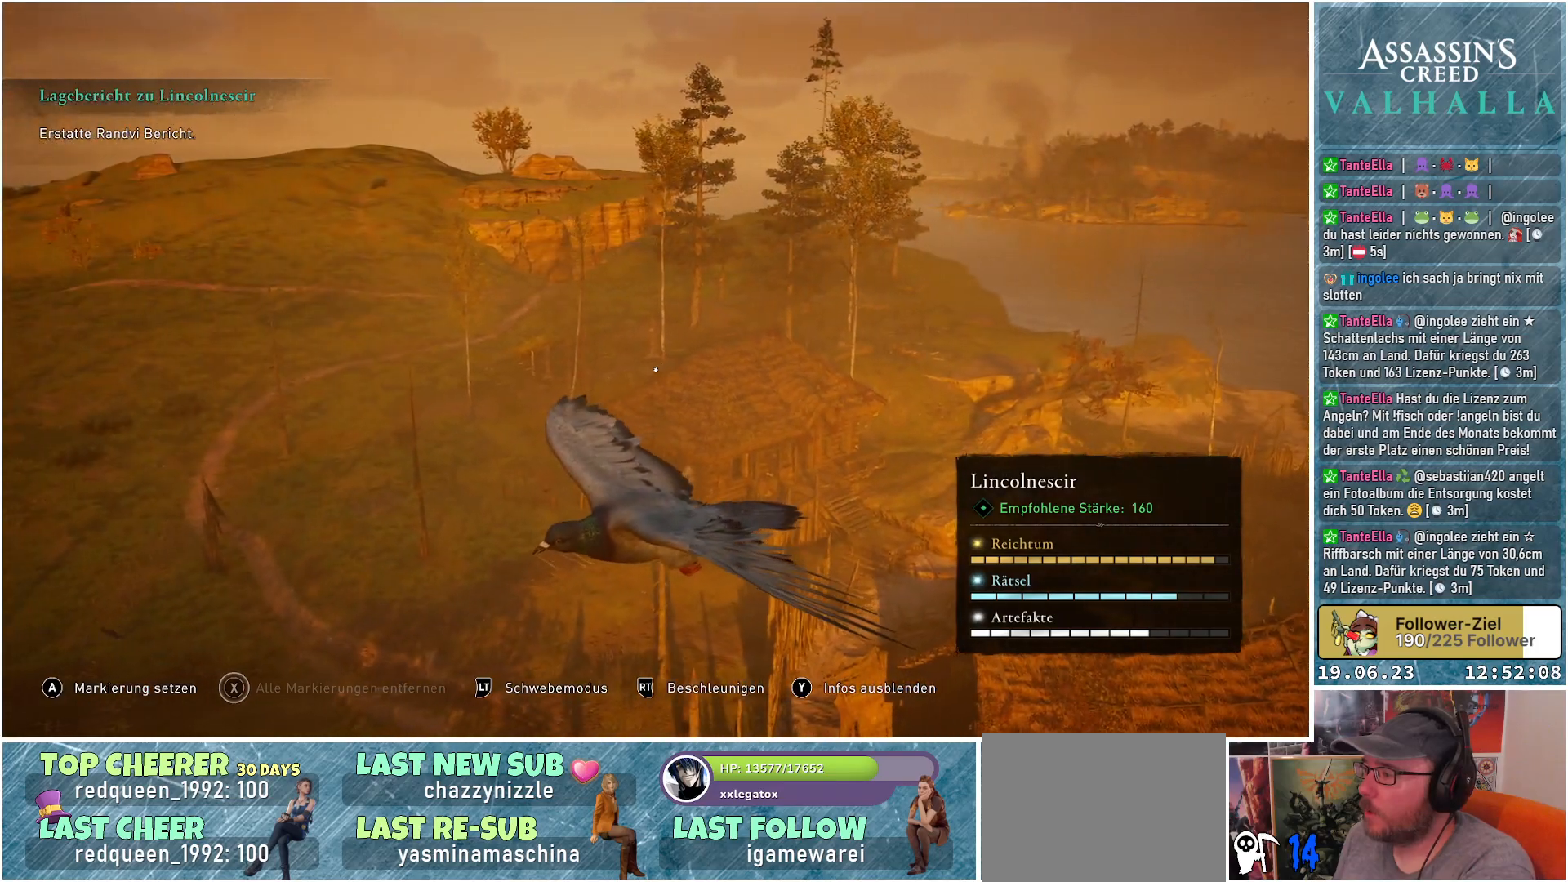
{"buttons": [], "left_stick": "center", "right_stick": "down-right", "events": [[217, "right_stick", "down-right"]]}
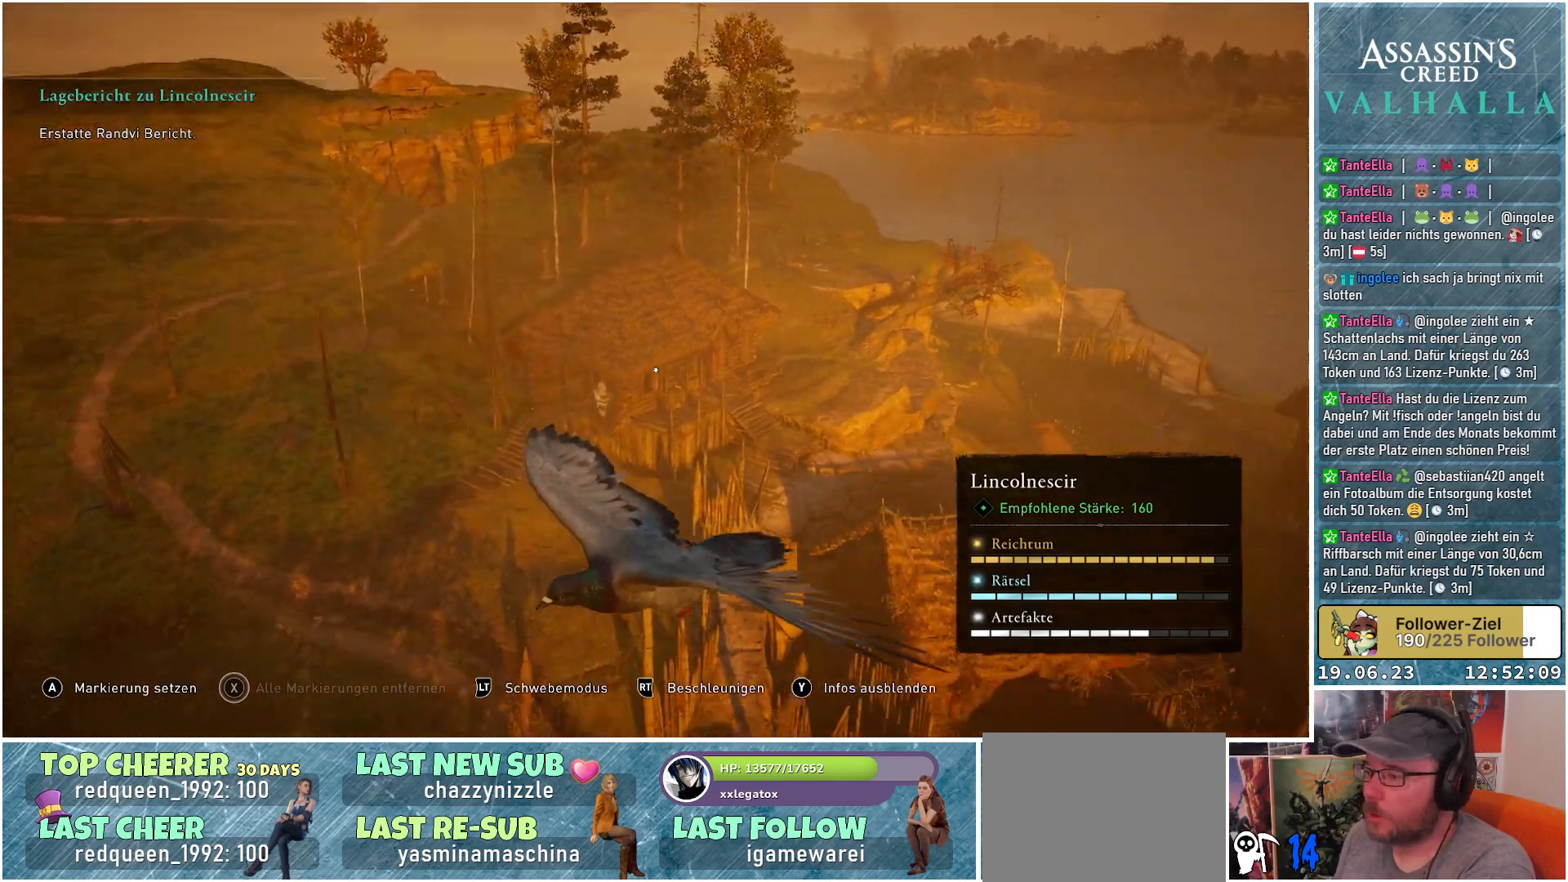
{"buttons": [], "left_stick": "center", "right_stick": "right", "events": [[400, "right_stick", "right"]]}
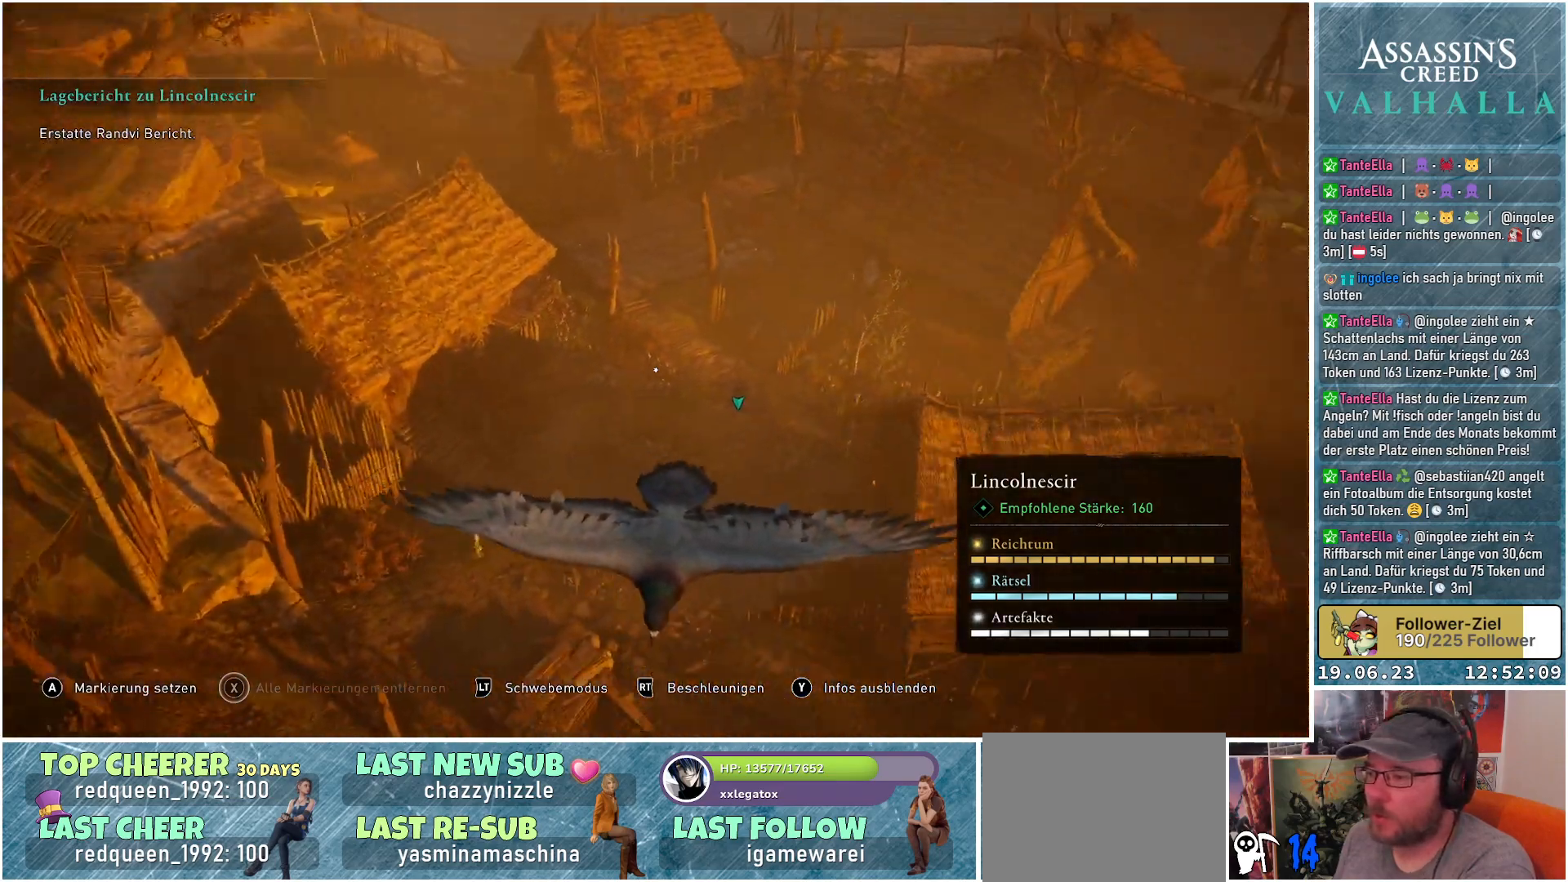
{"buttons": ["B"], "left_stick": "center", "right_stick": "center", "events": [[183, "right_stick", "center"], [467, "B", "down"]]}
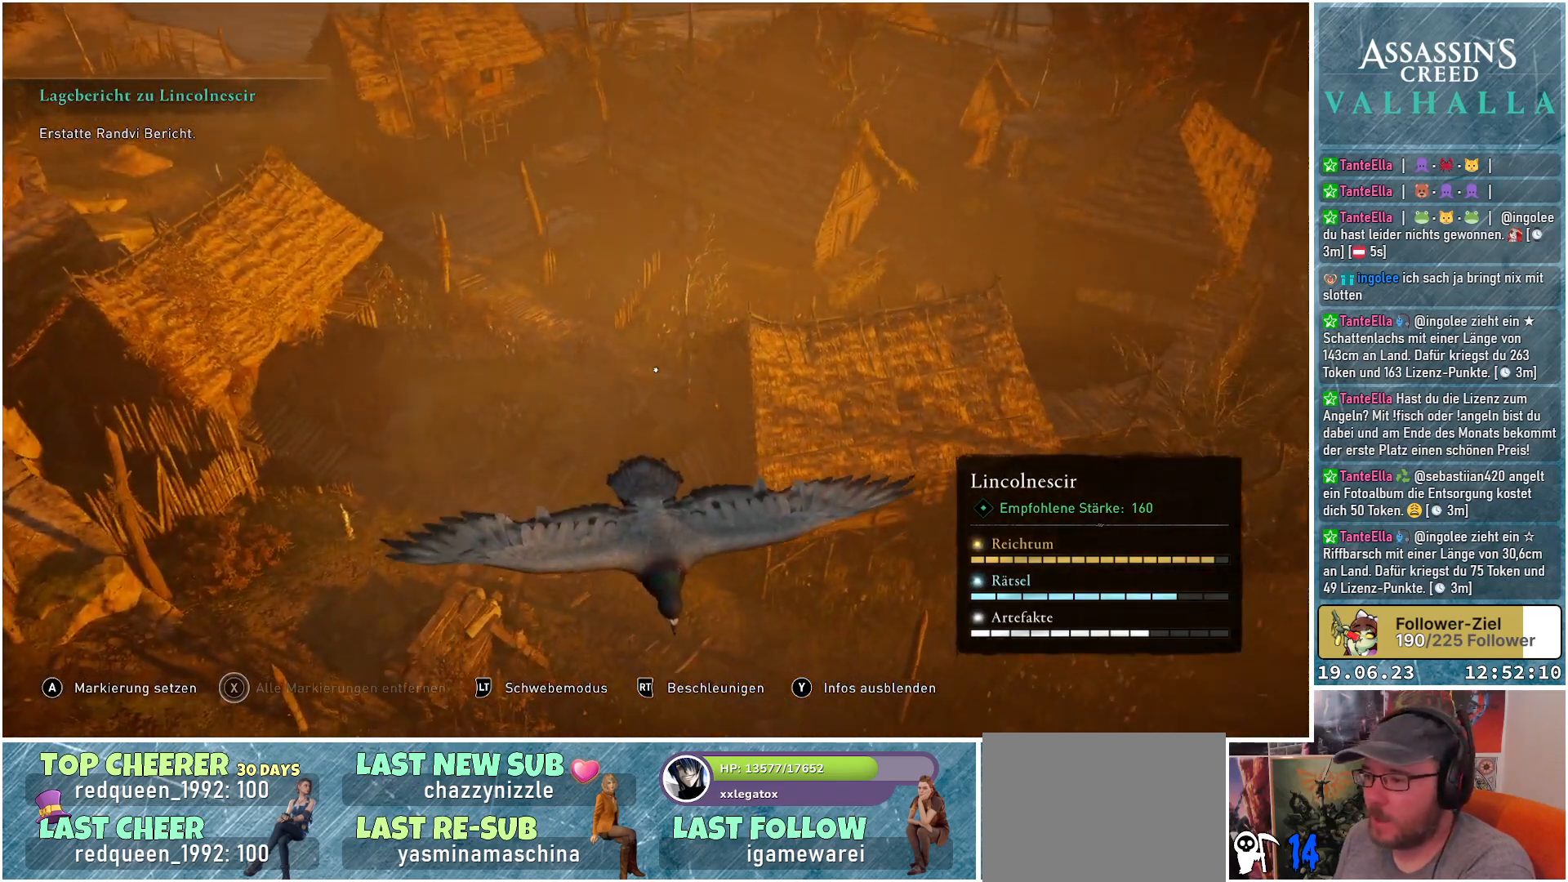
{"buttons": [], "left_stick": "center", "right_stick": "center", "events": [[50, "B", "up"]]}
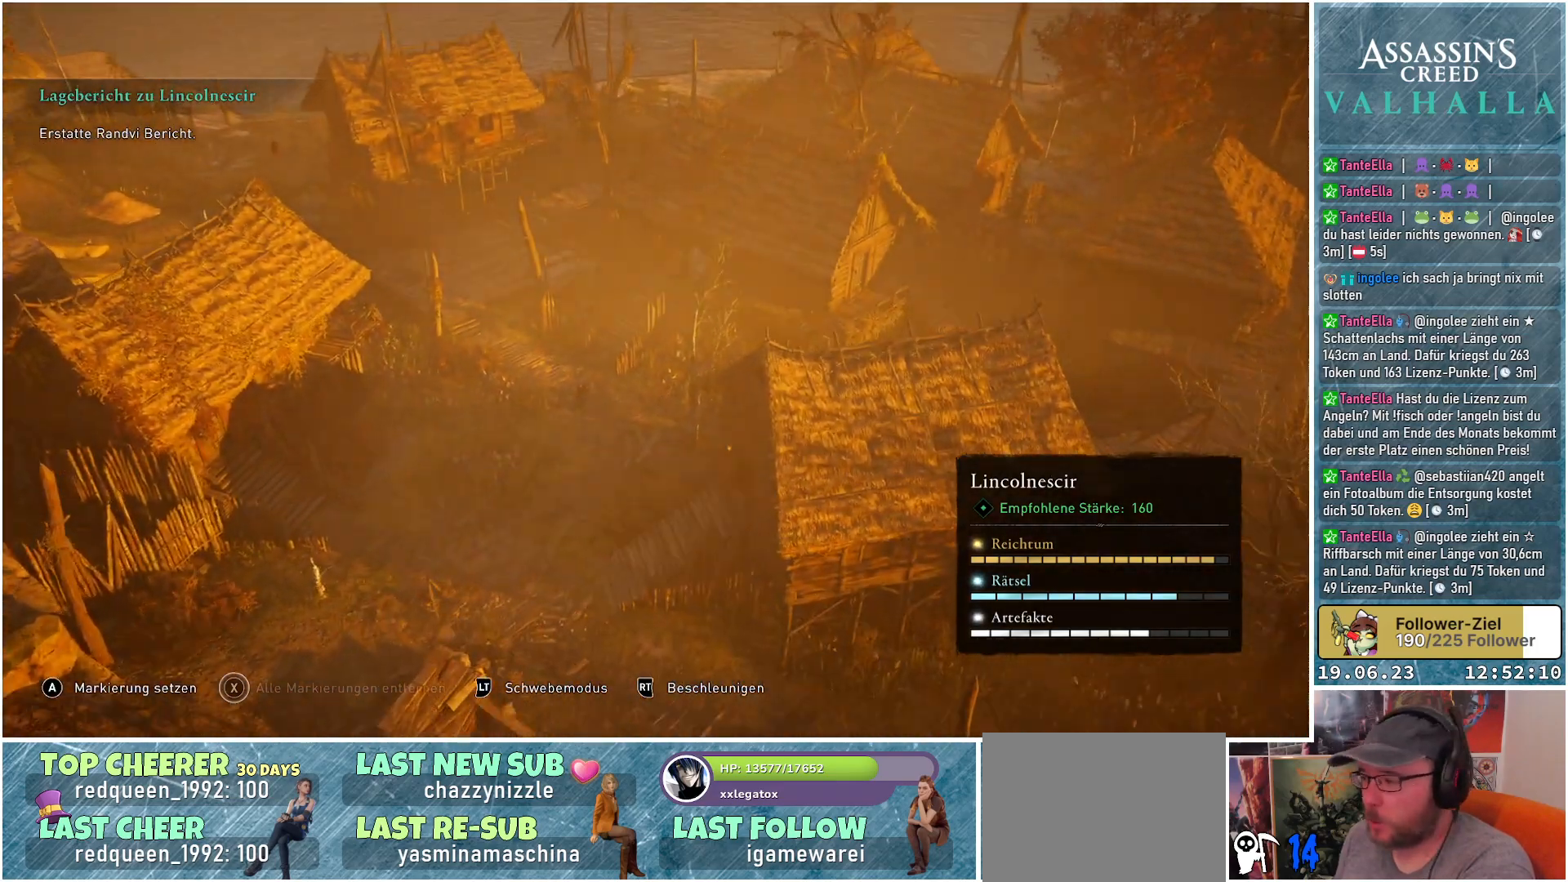
{"buttons": [], "left_stick": "center", "right_stick": "center", "events": []}
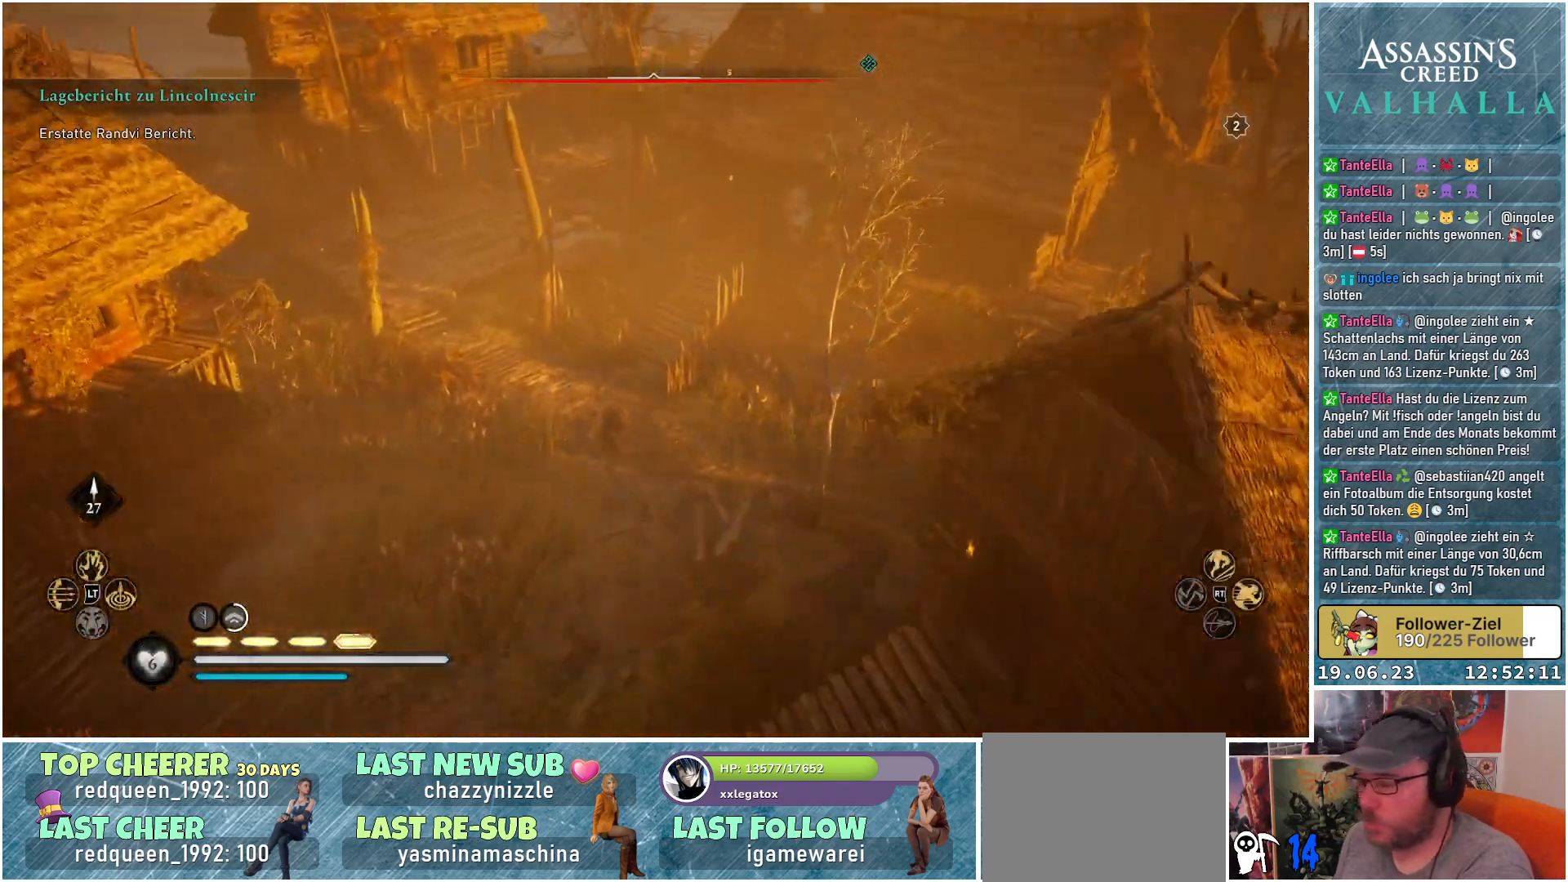
{"buttons": [], "left_stick": "center", "right_stick": "center", "events": [[200, "SELECT", "down"], [283, "SELECT", "up"]]}
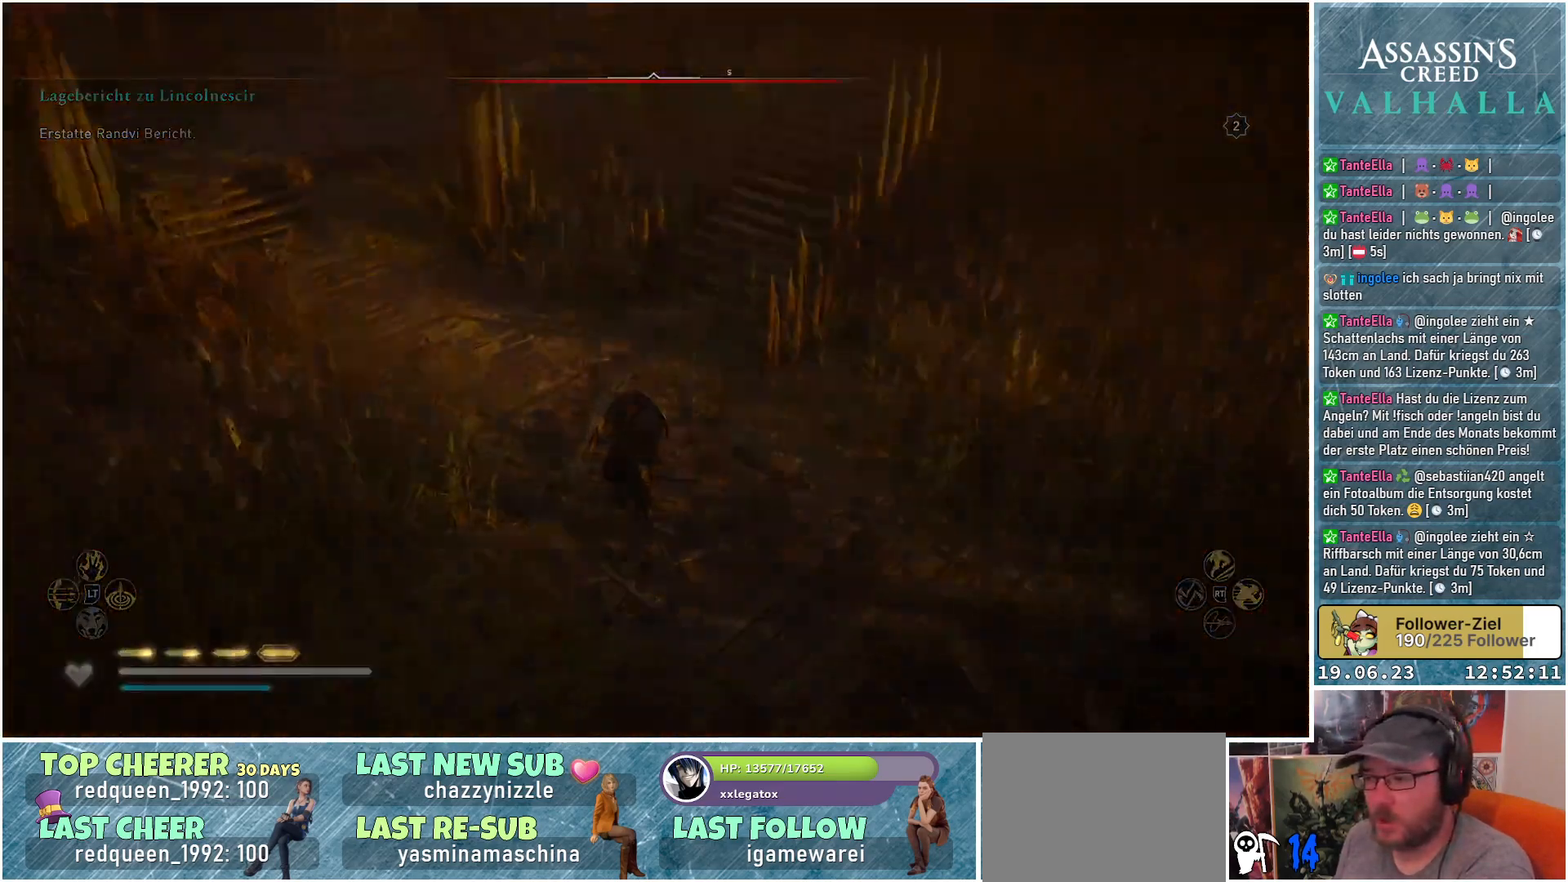
{"buttons": [], "left_stick": "center", "right_stick": "center", "events": []}
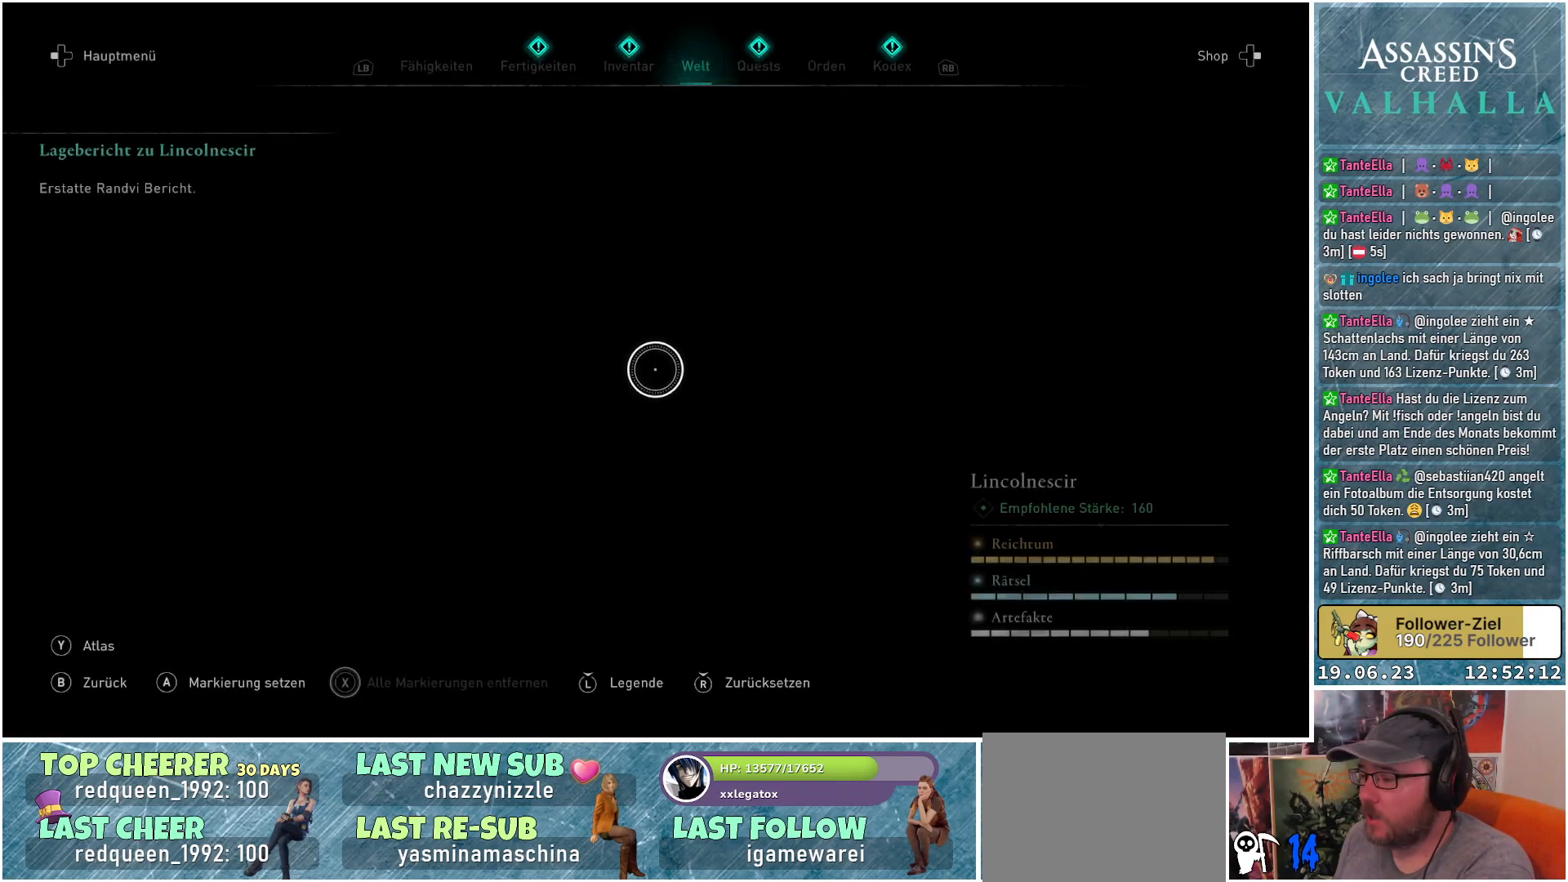
{"buttons": [], "left_stick": "center", "right_stick": "center", "events": []}
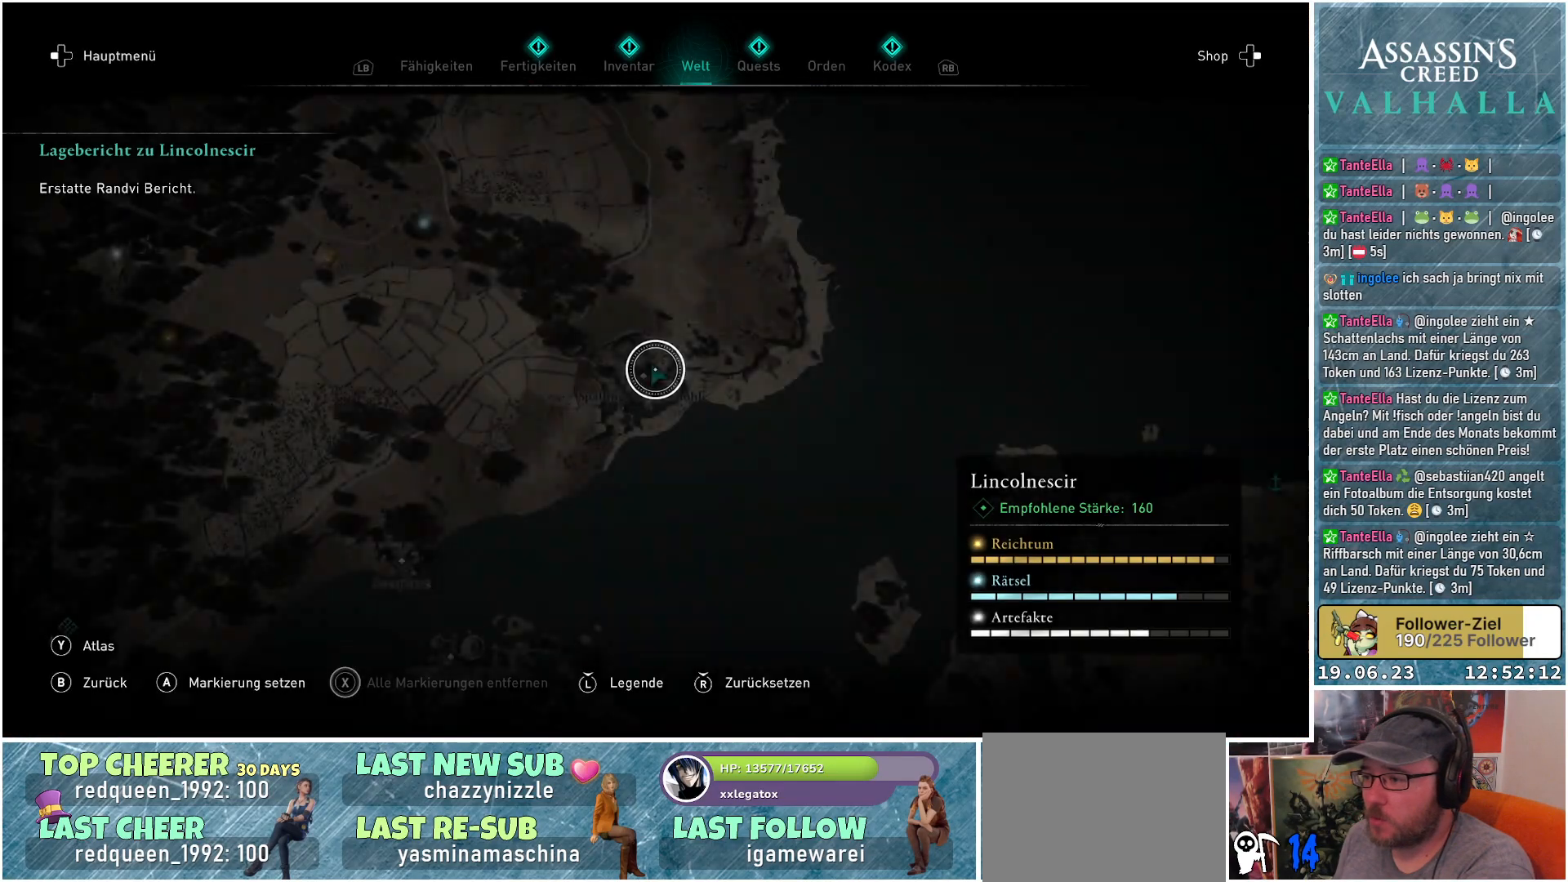
{"buttons": [], "left_stick": "center", "right_stick": "center", "events": []}
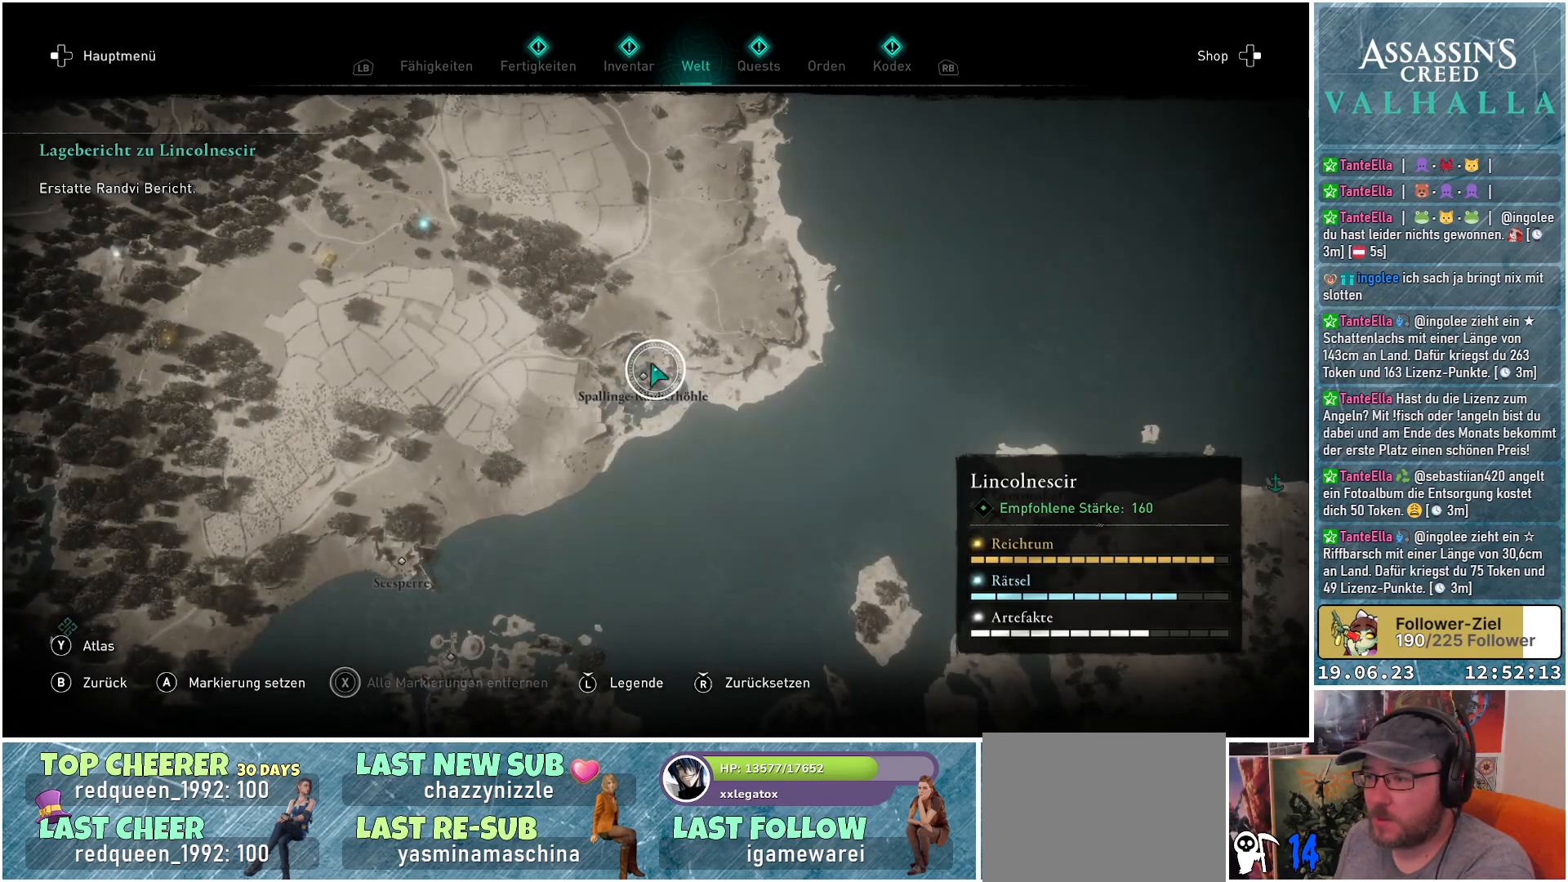
{"buttons": [], "left_stick": "up-left", "right_stick": "center", "events": [[133, "left_stick", "left"], [467, "left_stick", "up-left"]]}
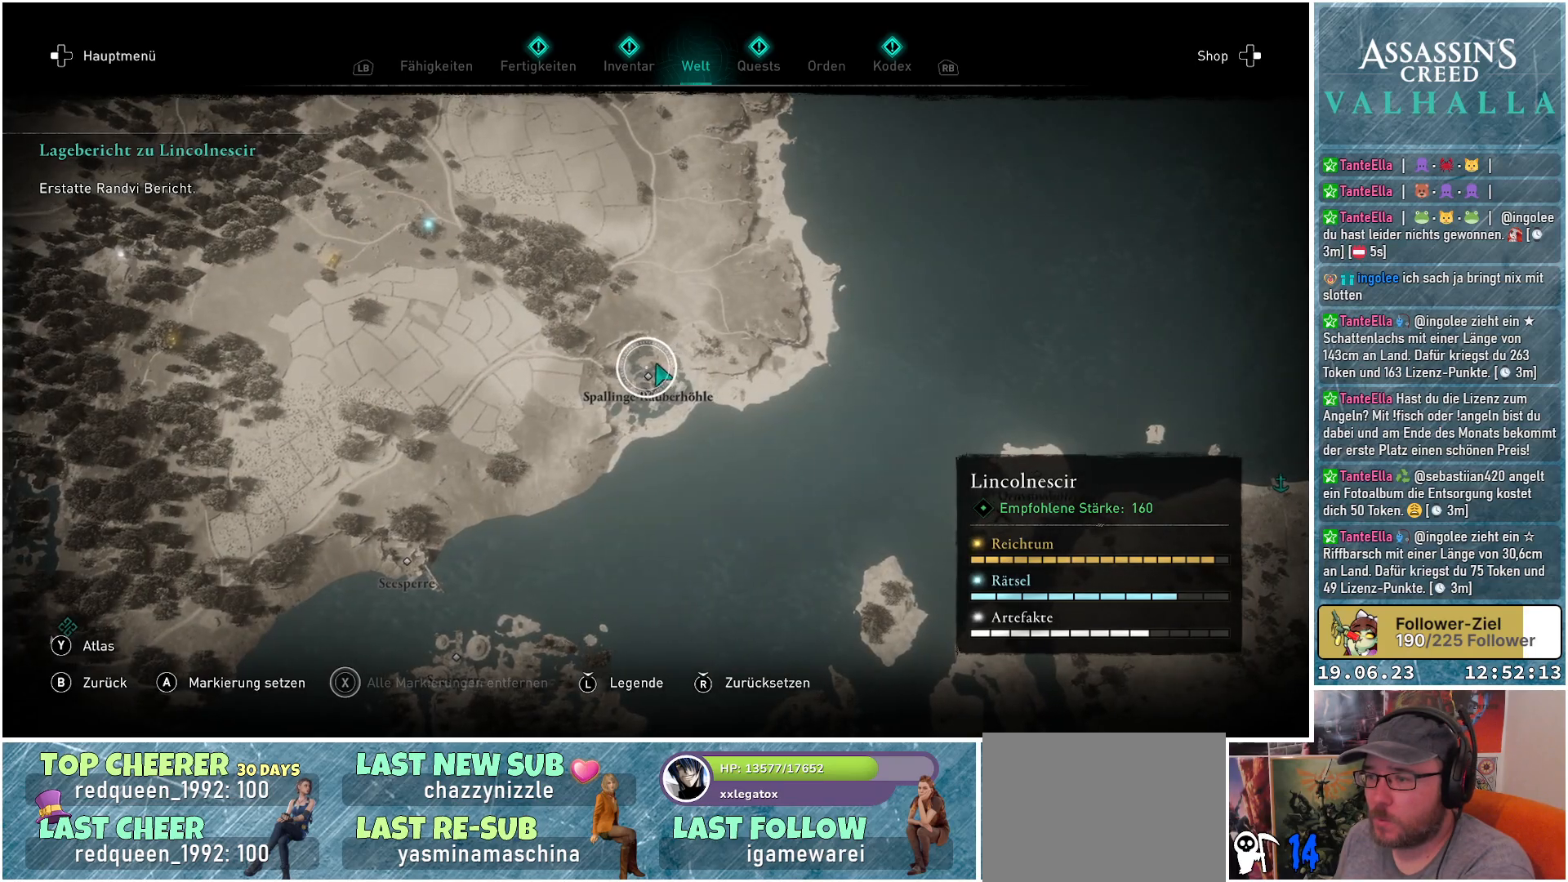
{"buttons": [], "left_stick": "up-left", "right_stick": "center", "events": []}
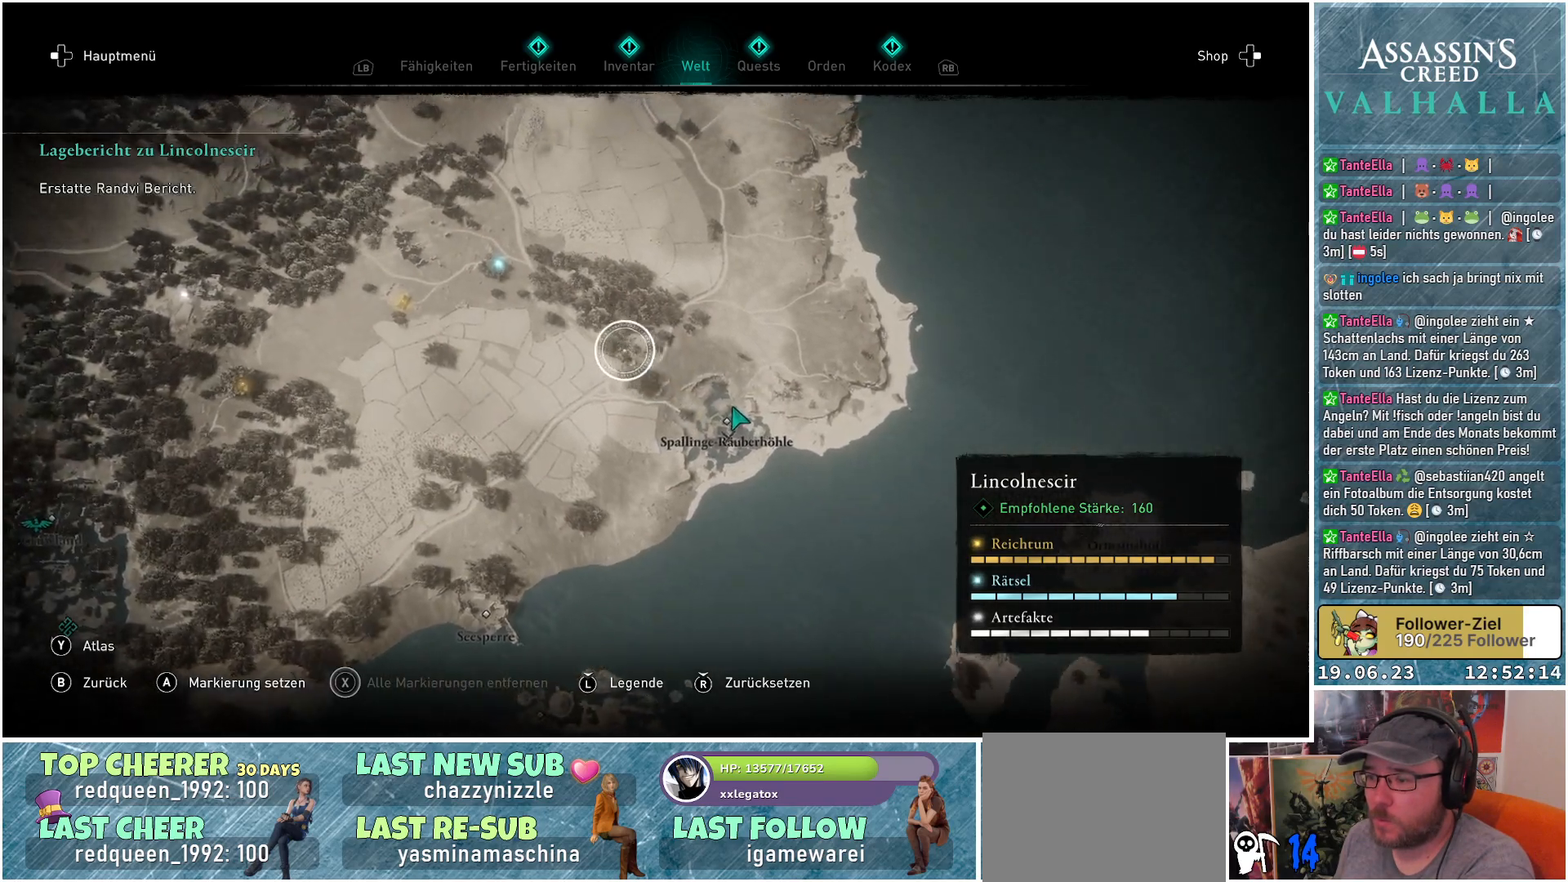
{"buttons": [], "left_stick": "down", "right_stick": "center", "events": [[83, "left_stick", "center"], [233, "left_stick", "down"]]}
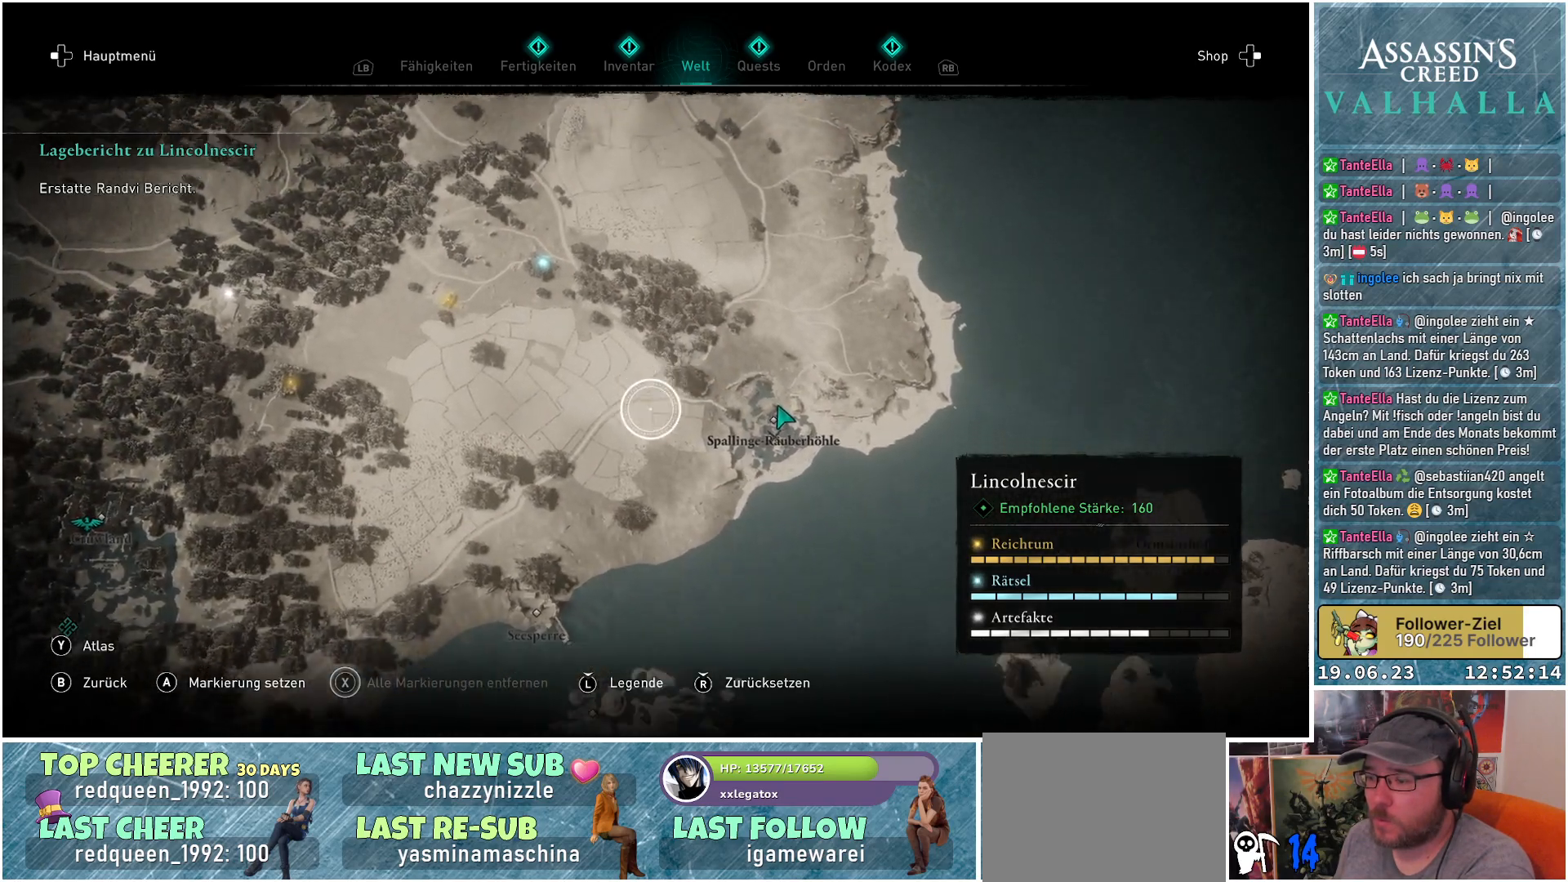
{"buttons": [], "left_stick": "down", "right_stick": "up", "events": [[233, "left_stick", "down-left"], [467, "left_stick", "down"], [467, "right_stick", "up"]]}
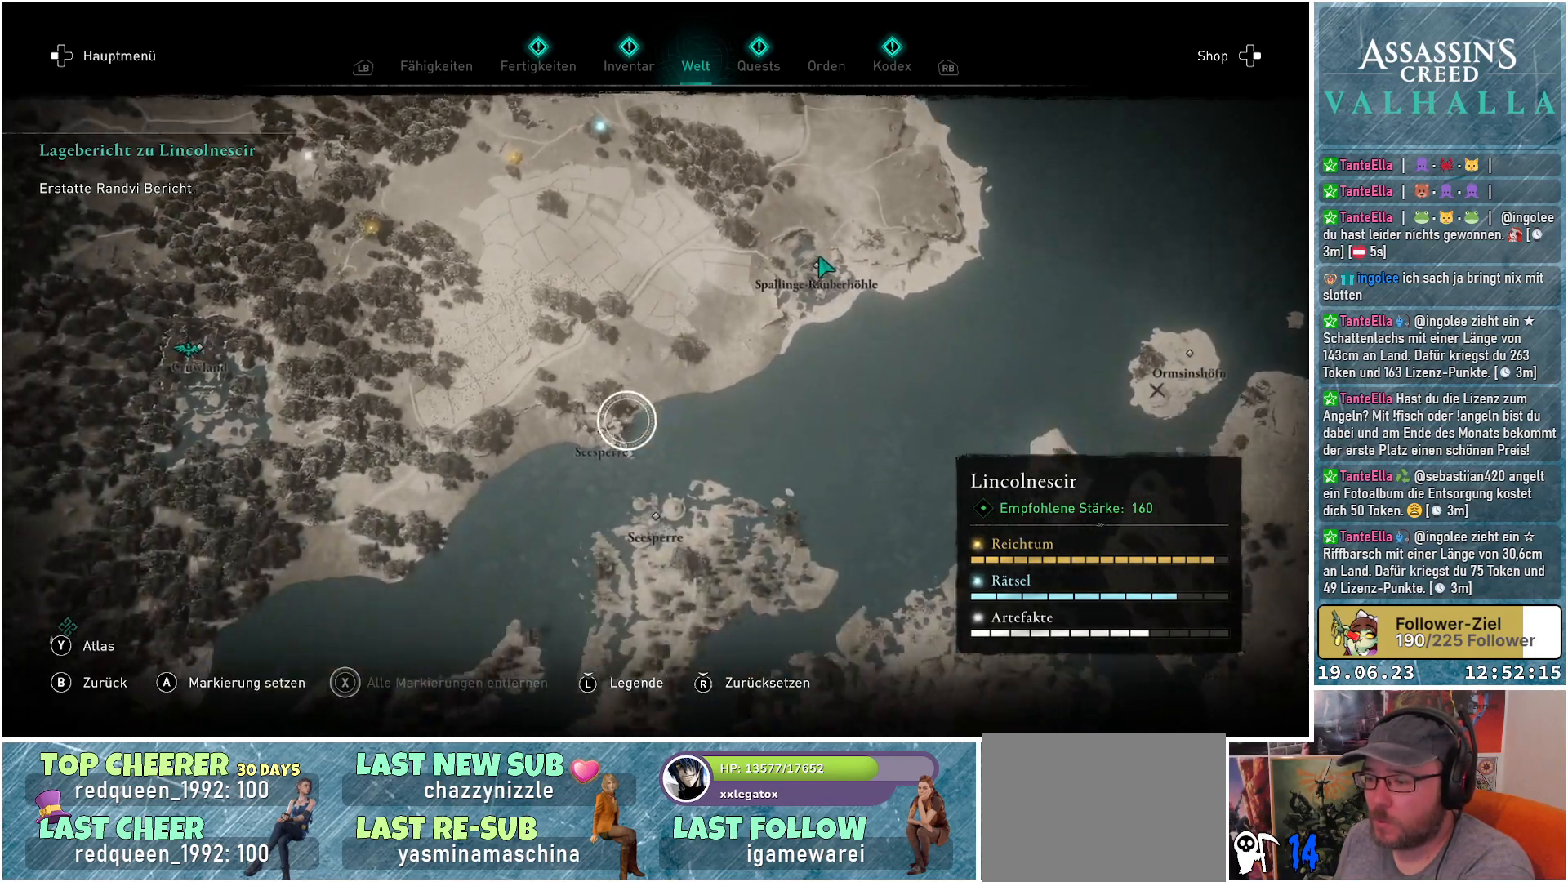
{"buttons": [], "left_stick": "down-left", "right_stick": "center", "events": [[100, "left_stick", "center"], [267, "right_stick", "center"], [433, "left_stick", "down-left"]]}
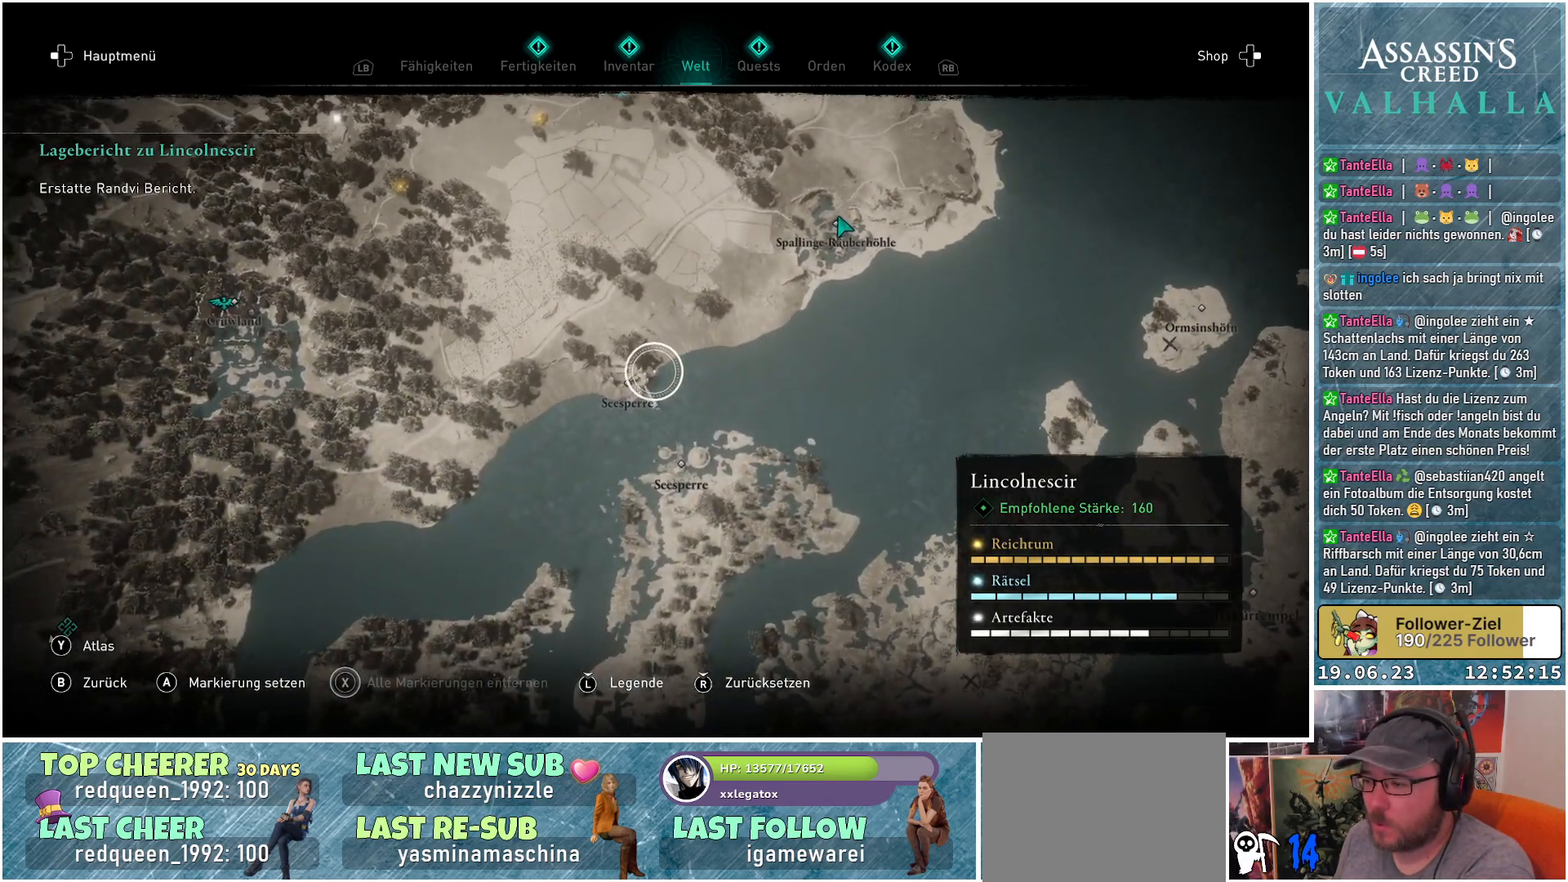
{"buttons": [], "left_stick": "center", "right_stick": "down", "events": [[250, "right_stick", "down"], [367, "left_stick", "center"]]}
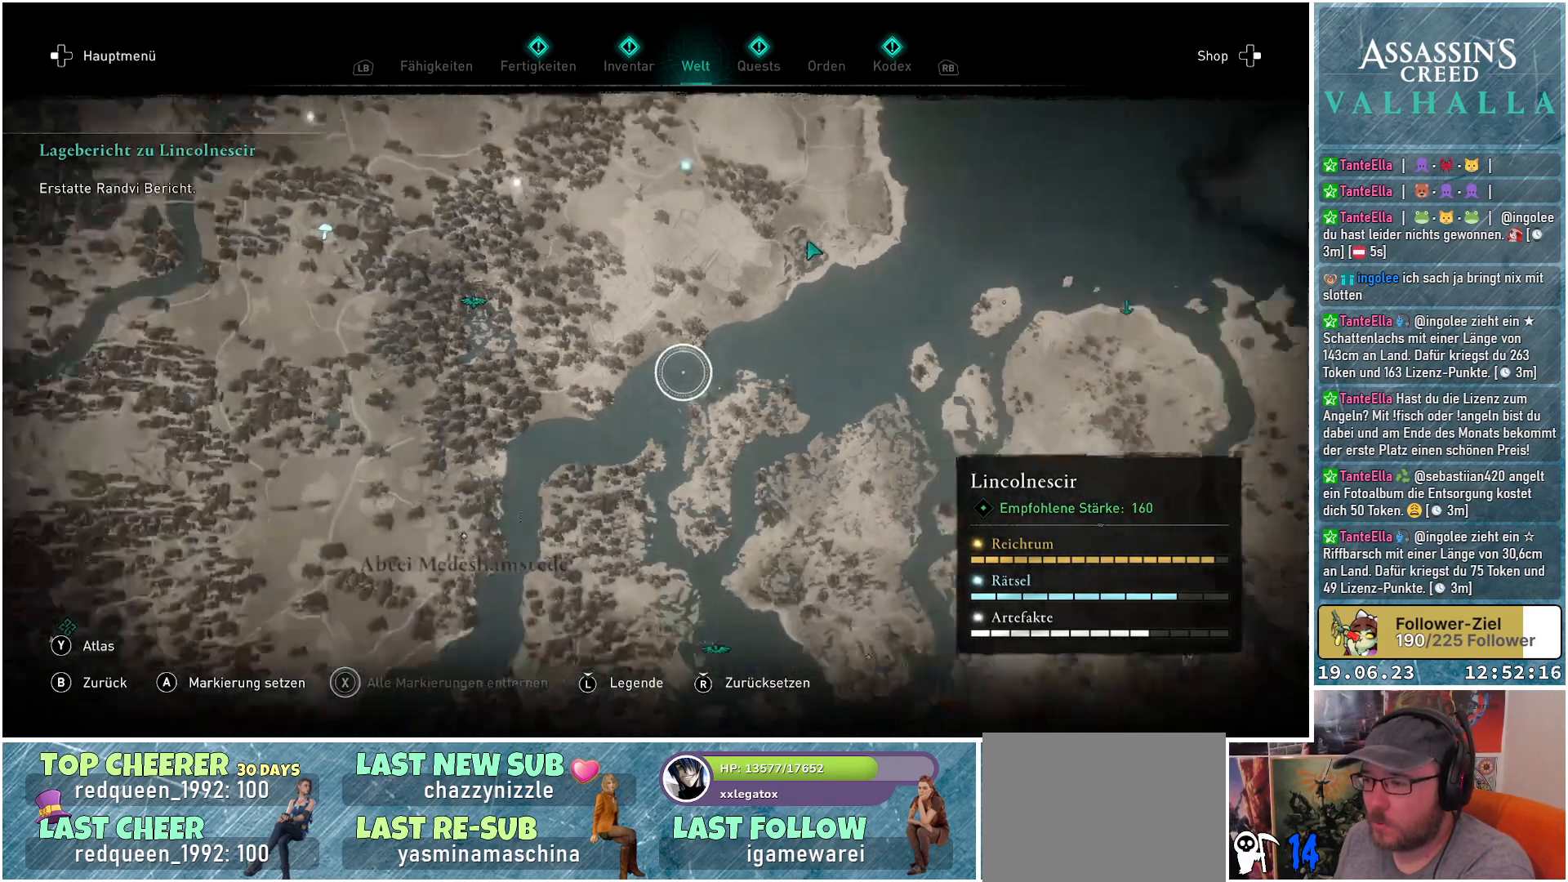
{"buttons": [], "left_stick": "center", "right_stick": "center", "events": [[33, "right_stick", "center"]]}
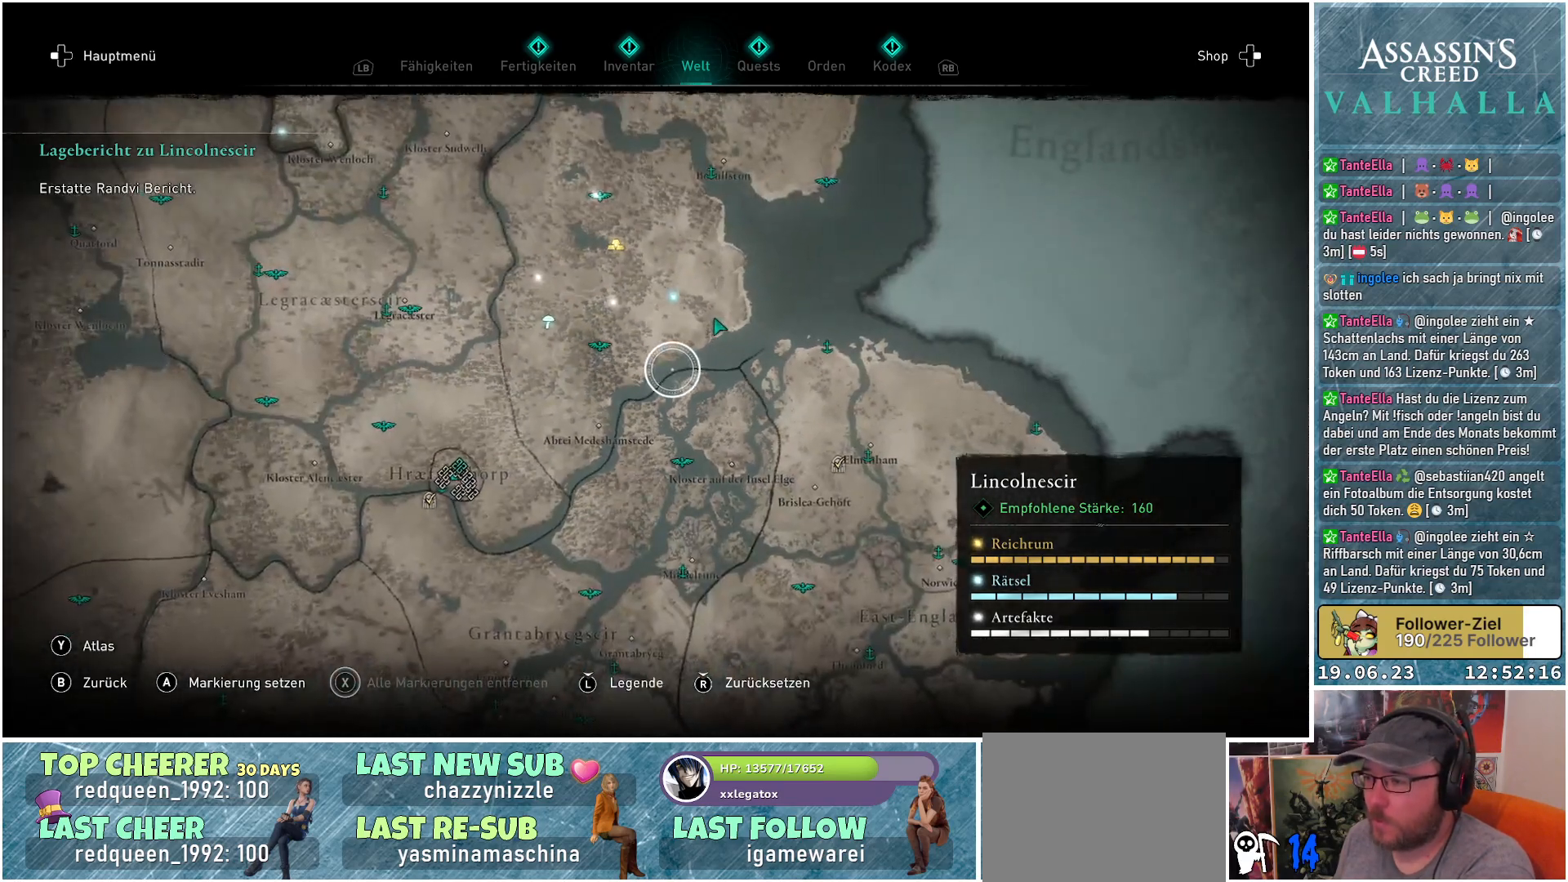
{"buttons": [], "left_stick": "center", "right_stick": "center", "events": [[17, "right_stick", "up"], [400, "right_stick", "center"]]}
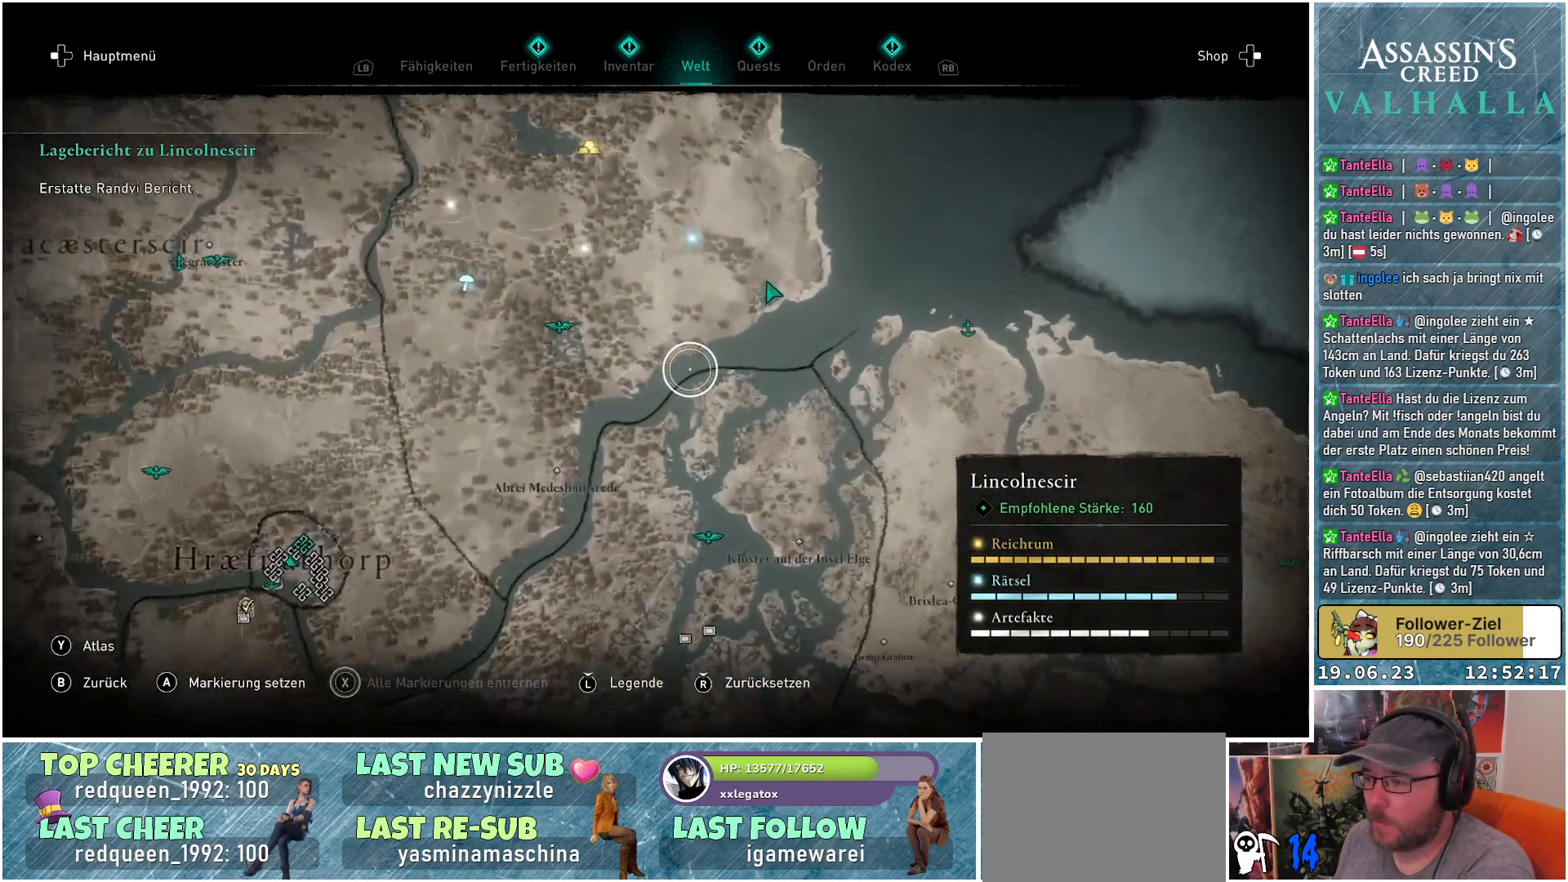
{"buttons": [], "left_stick": "center", "right_stick": "up", "events": [[133, "right_stick", "up"]]}
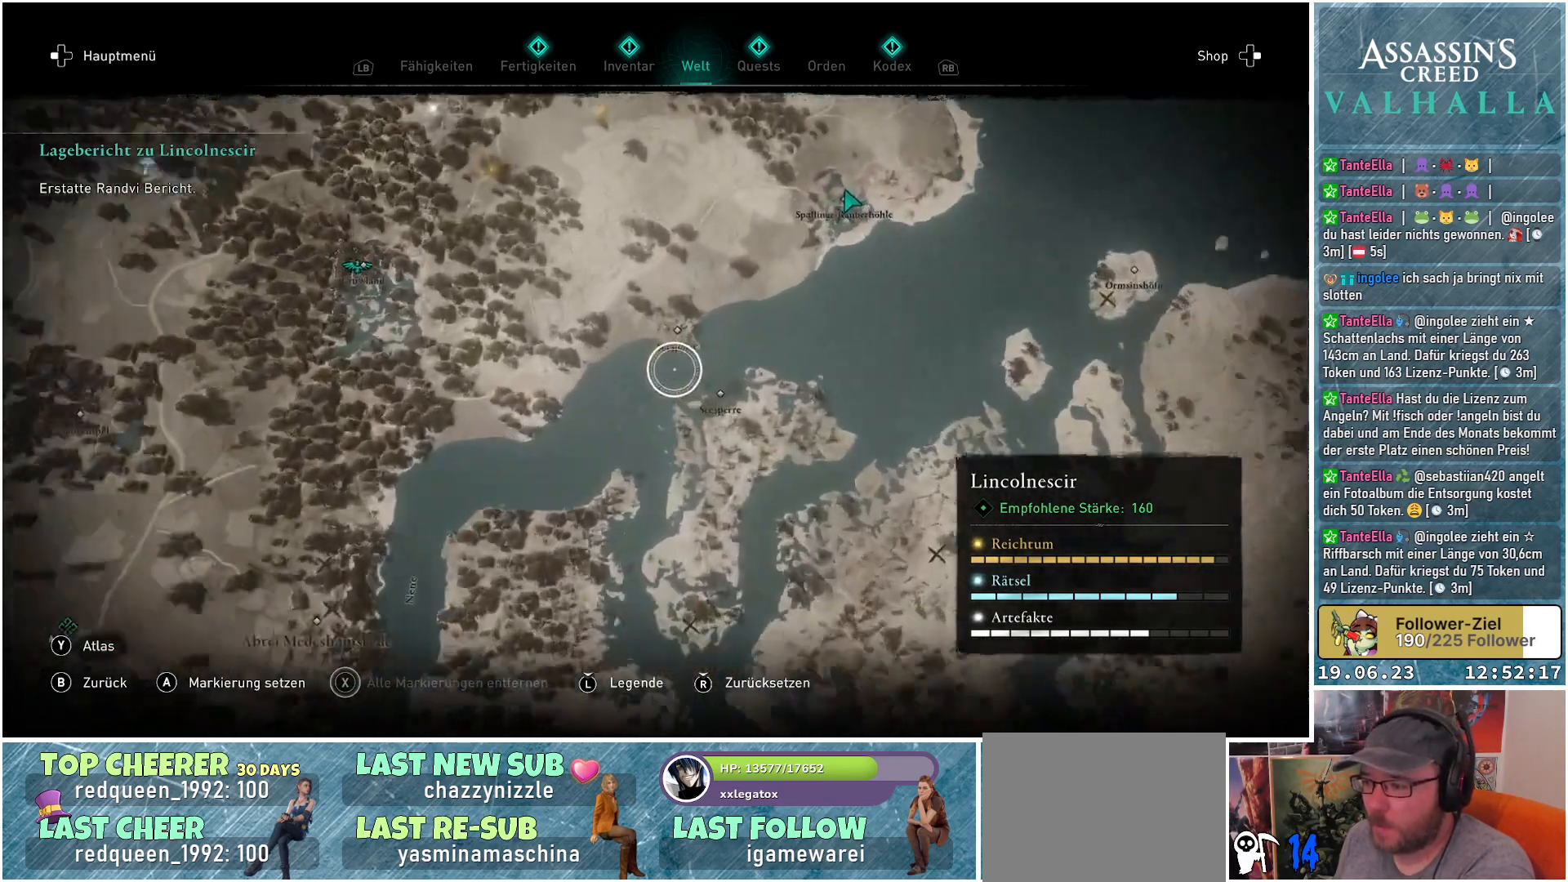
{"buttons": [], "left_stick": "left", "right_stick": "center", "events": [[133, "right_stick", "center"], [150, "left_stick", "left"]]}
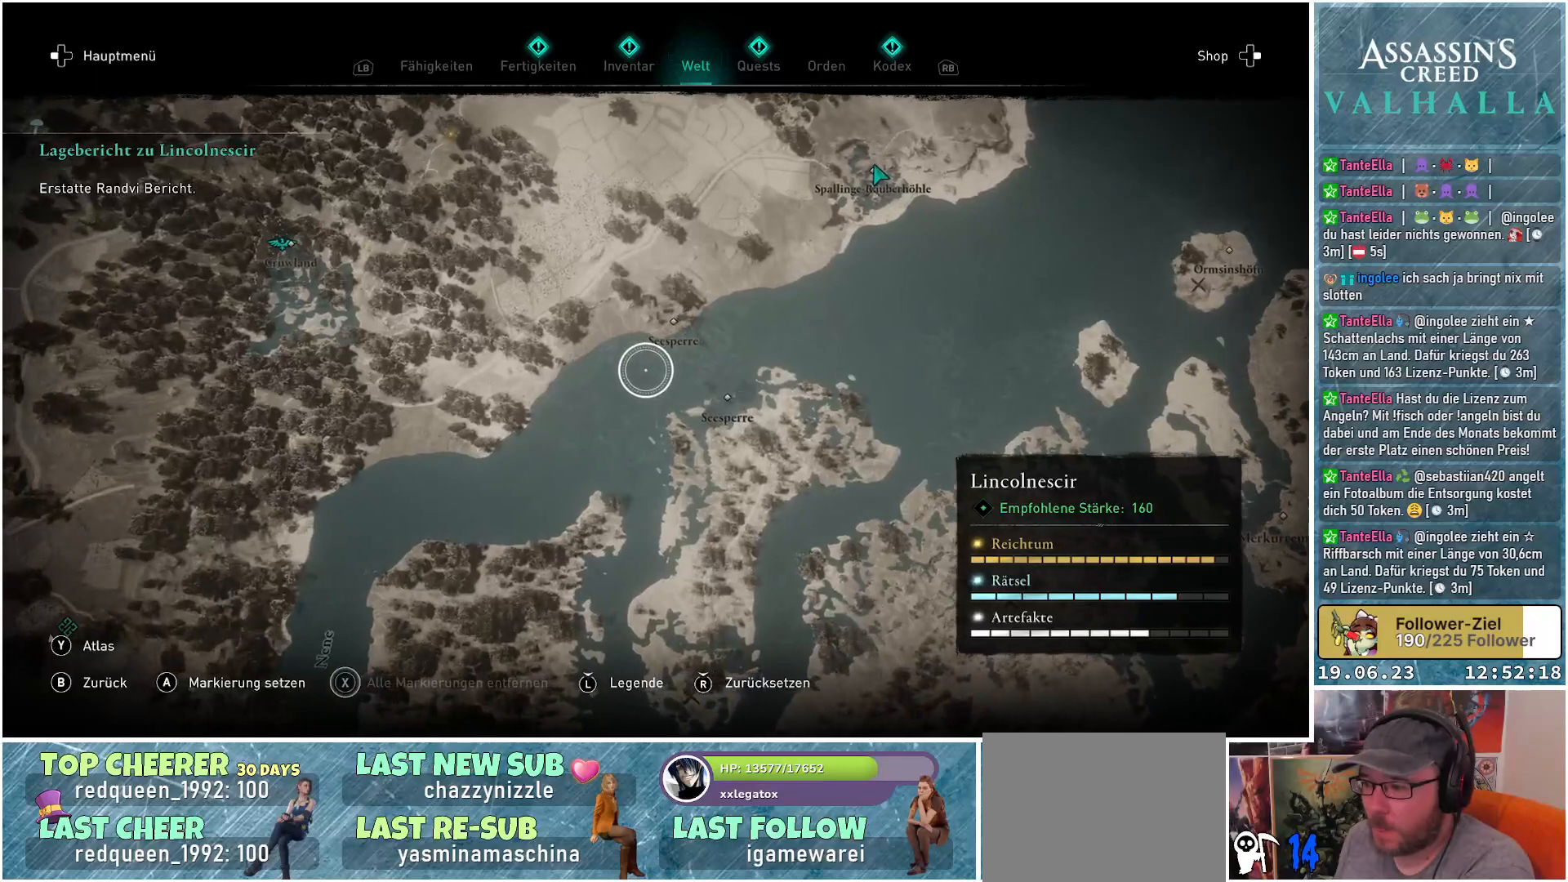
{"buttons": [], "left_stick": "left", "right_stick": "center", "events": []}
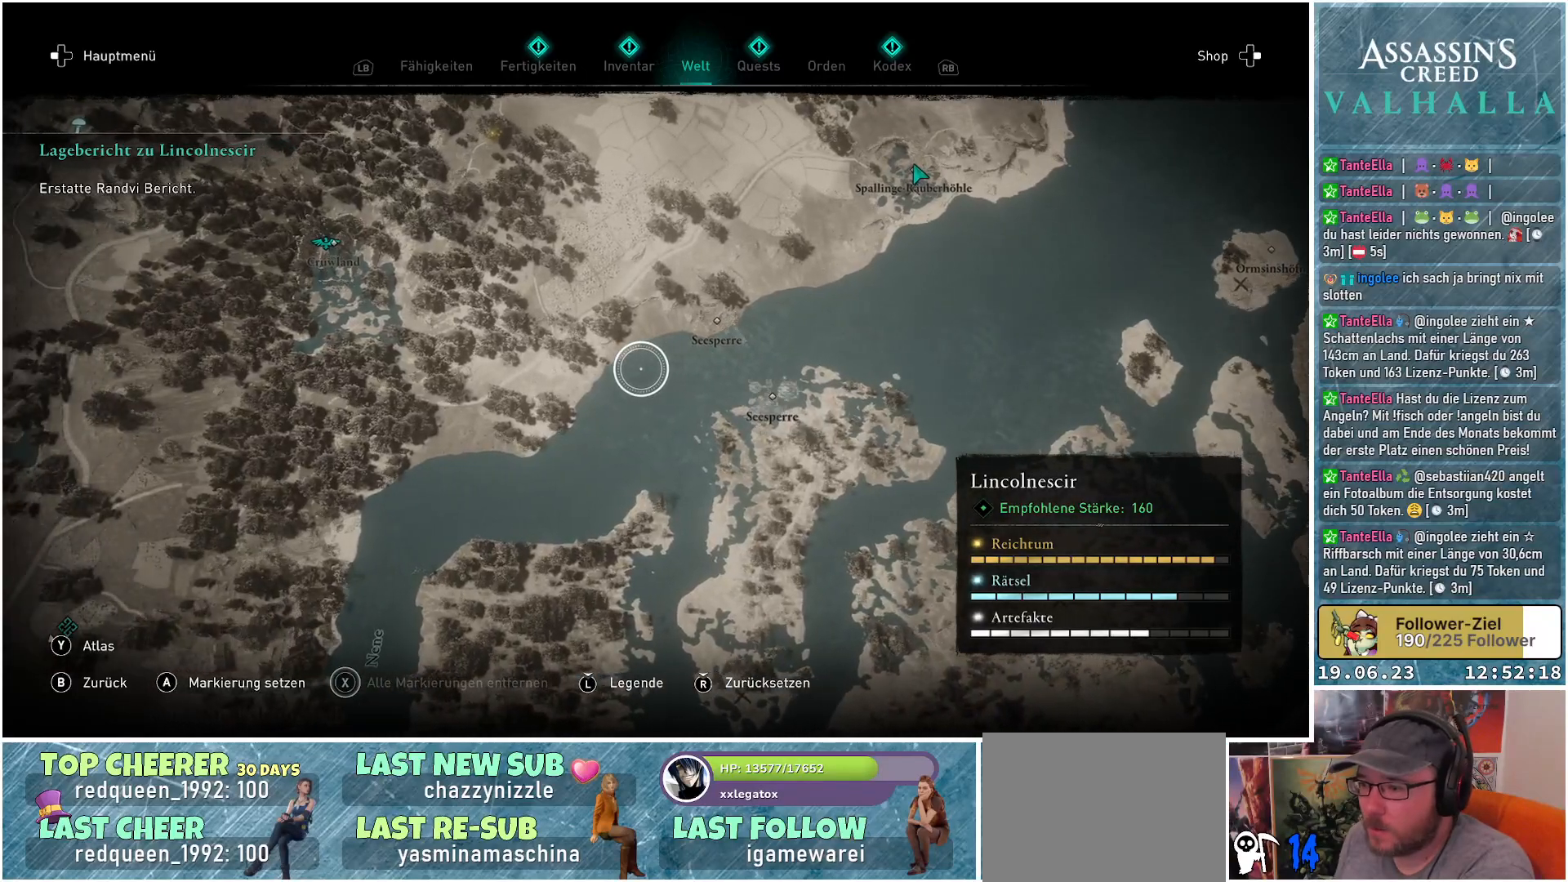
{"buttons": [], "left_stick": "left", "right_stick": "center", "events": []}